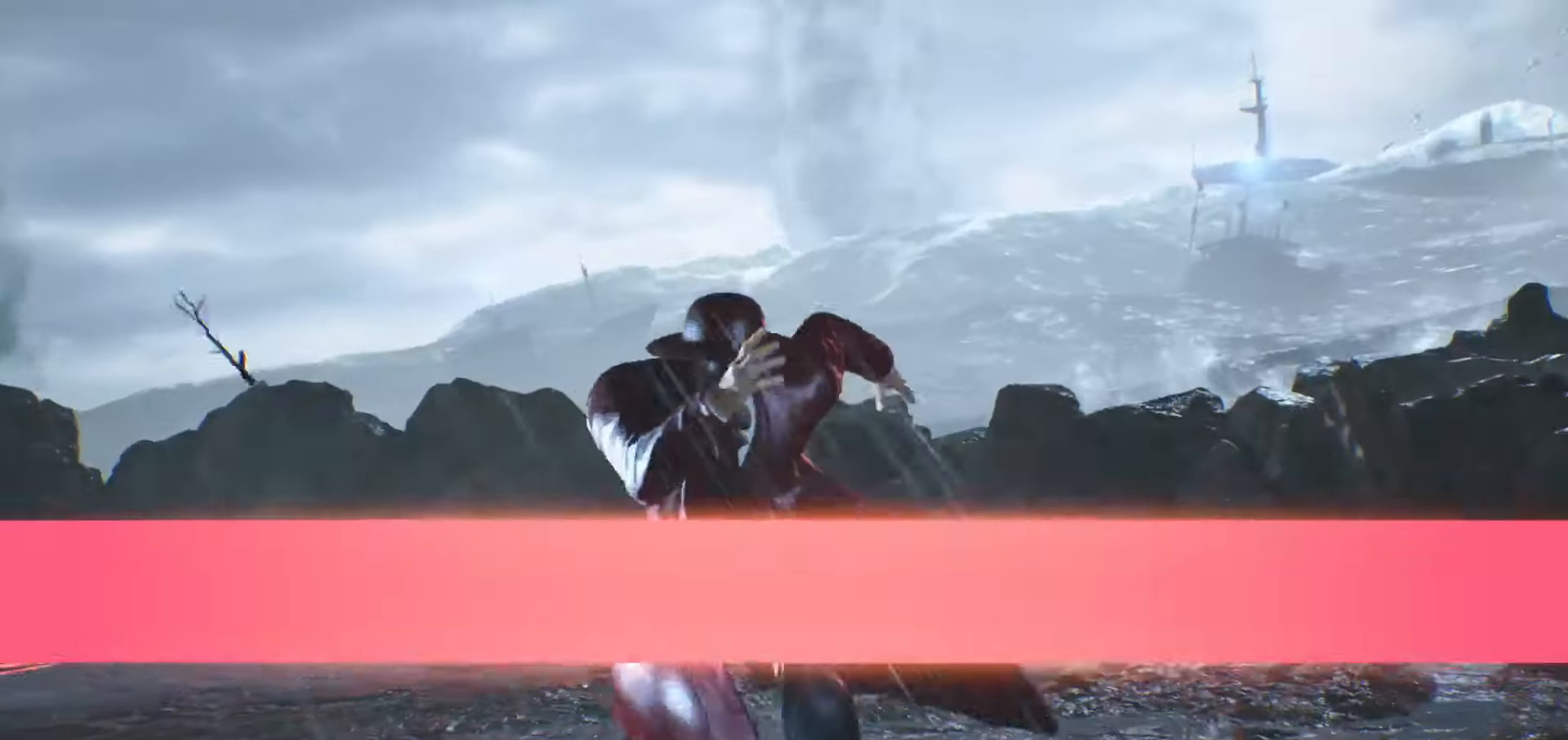
Gameplay with a controller (arcade stick); each line is a JSON object with the inputs held at the frame after it (dt_ms = milliseconds from this image to that frame). "events" lists button and stick changes between this image and that frame as [ms after this image, input, new state], when the widget could be followed in between. Not read: L3 R3.
{"dt_ms": 500, "buttons": ["START"], "left_stick": "center", "events": [[17, "START", "down"], [67, "START", "up"], [100, "START", "down"], [133, "START", "up"], [383, "START", "down"], [400, "START", "up"], [467, "START", "down"]]}
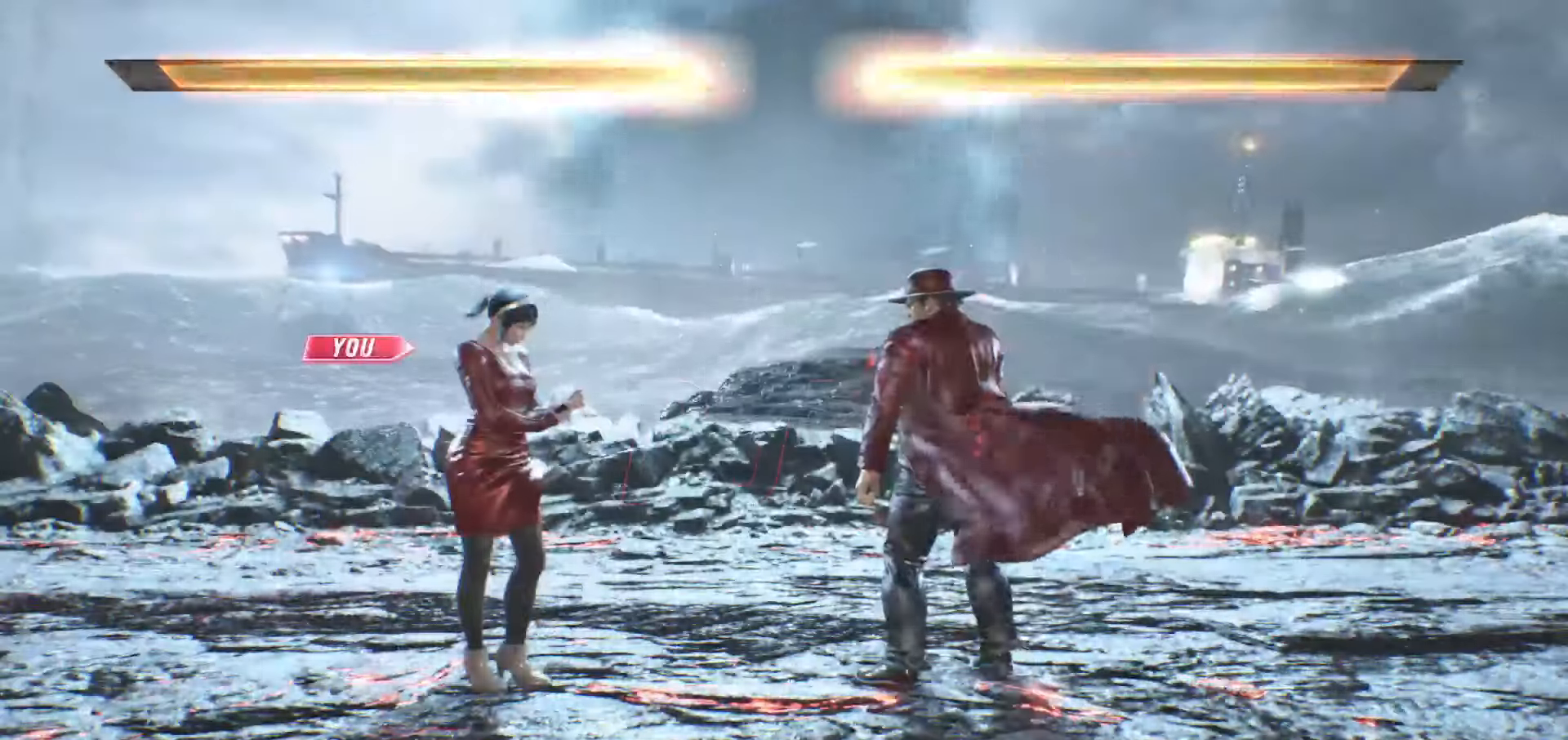
{"dt_ms": 500, "buttons": [], "left_stick": "center"}
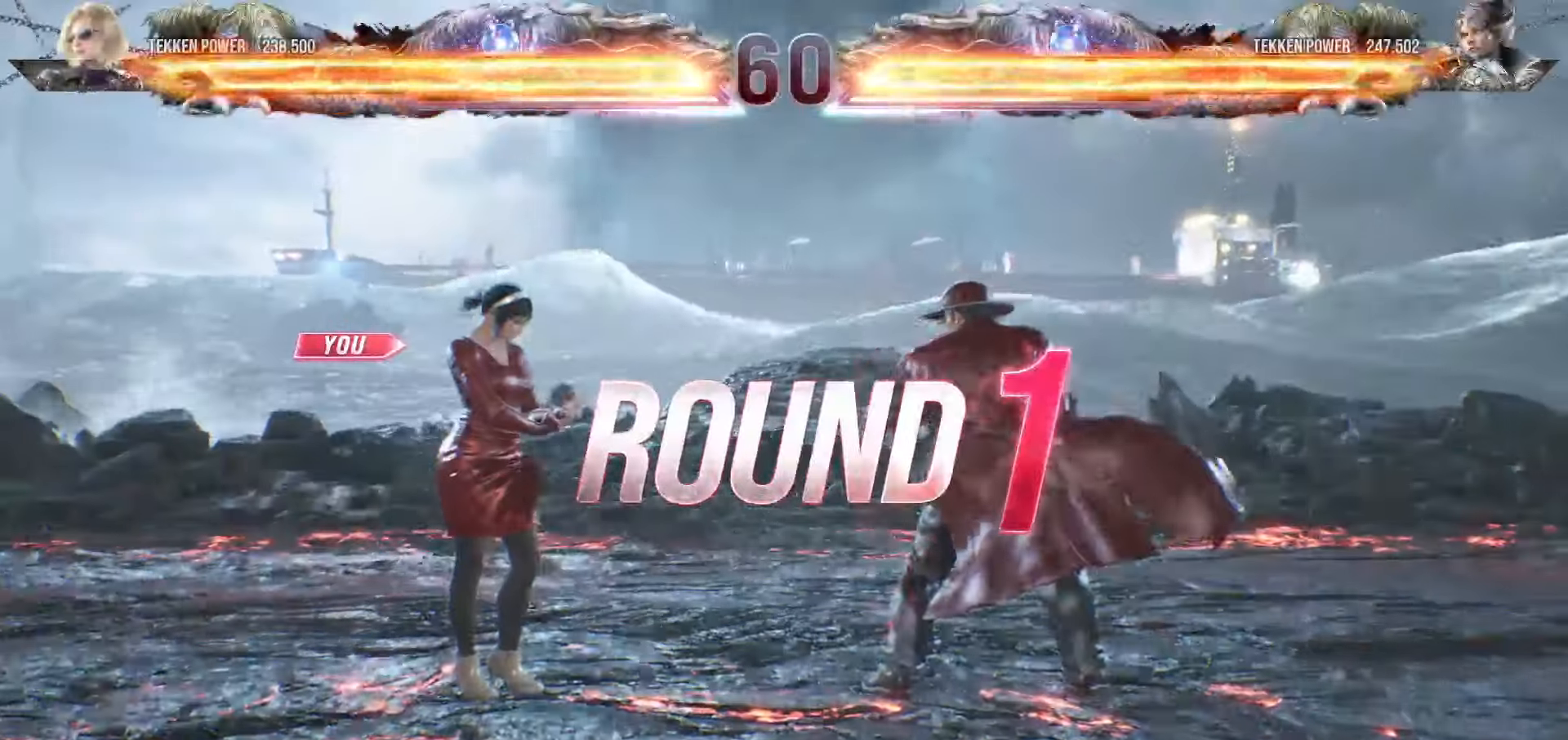
{"dt_ms": 500, "buttons": [], "left_stick": "left", "events": [[350, "left_stick", "down"], [467, "left_stick", "left"]]}
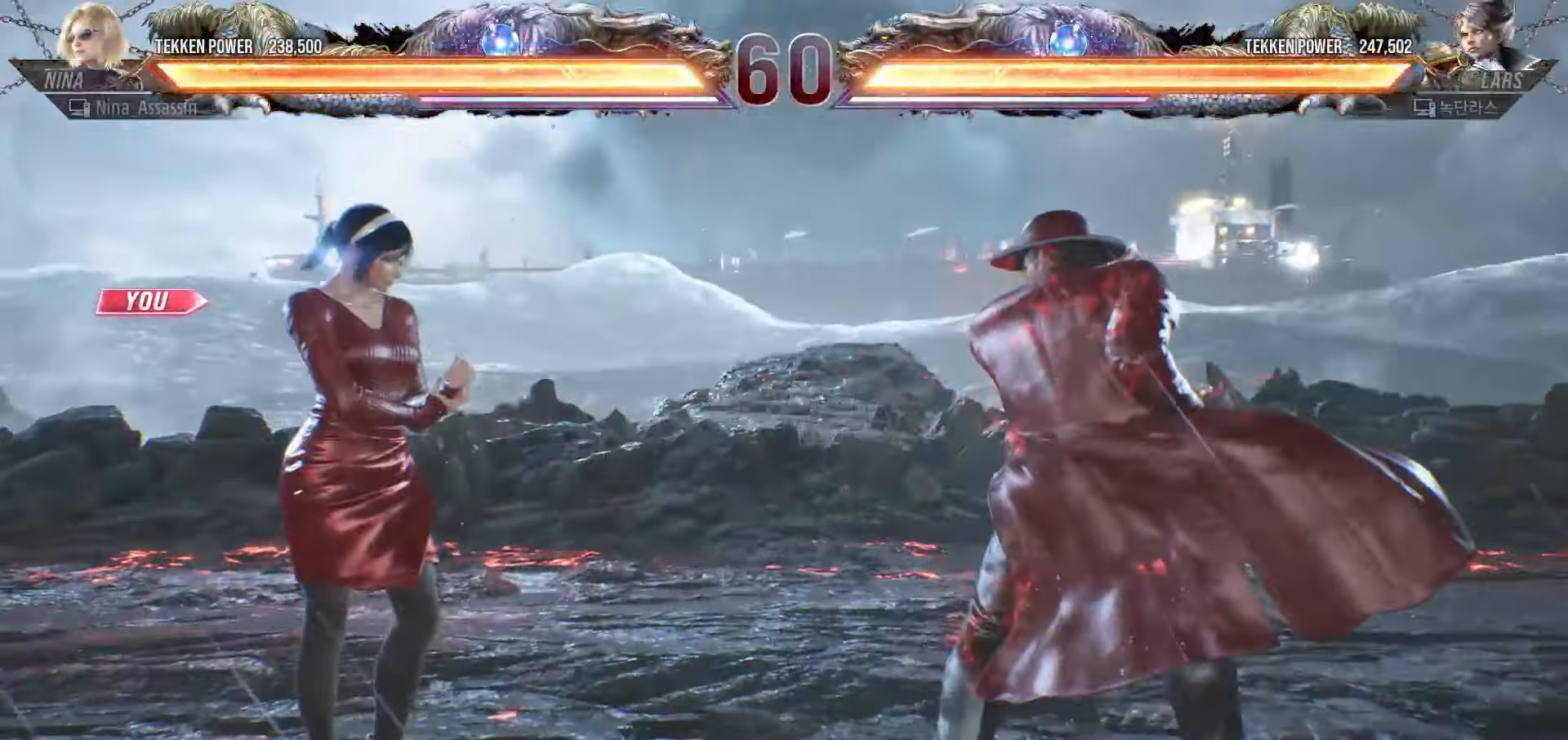
{"dt_ms": 1000, "buttons": [], "left_stick": "up"}
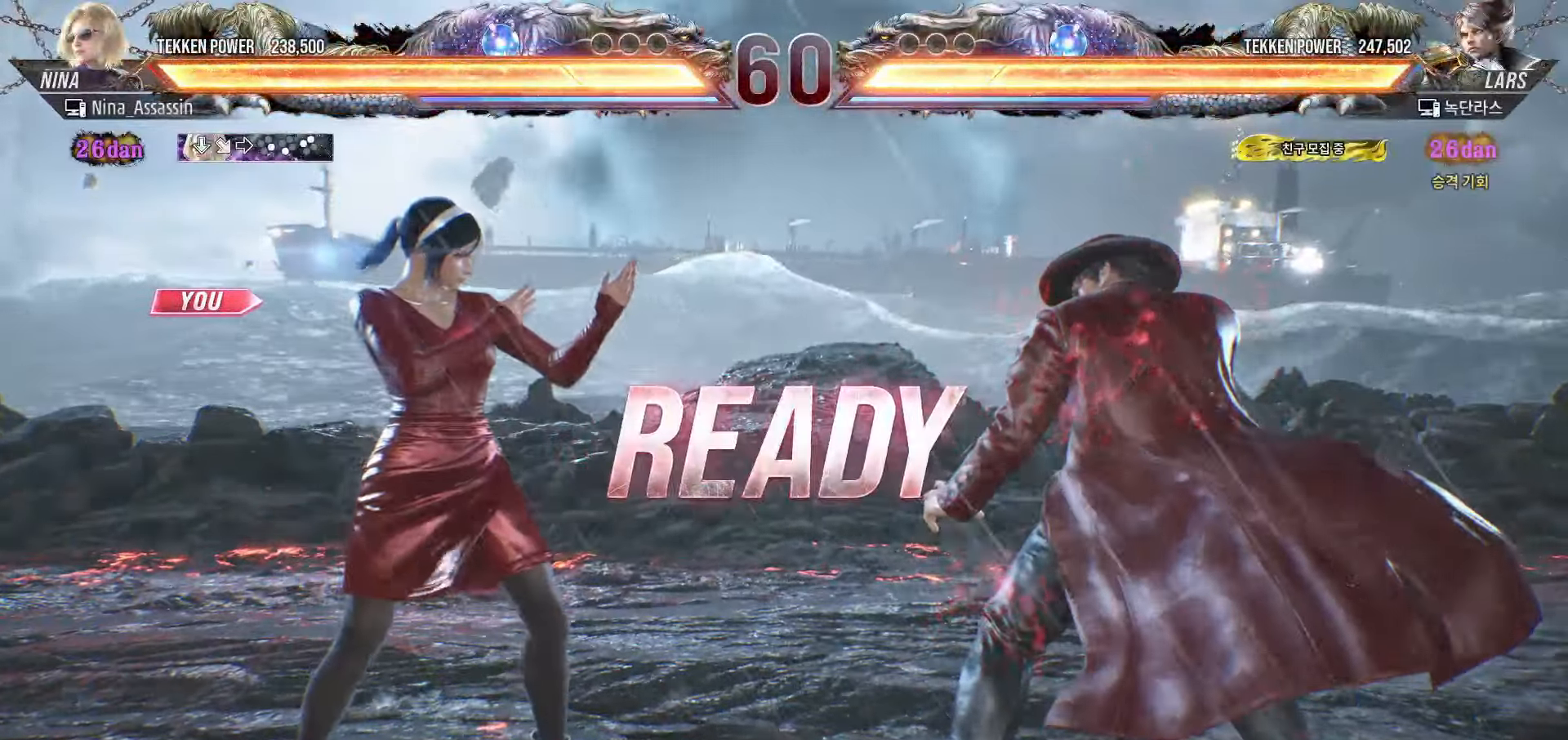
{"dt_ms": 500, "buttons": [], "left_stick": "center", "events": [[33, "left_stick", "right"], [100, "left_stick", "down"], [150, "left_stick", "left"], [267, "left_stick", "right"], [350, "left_stick", "down"], [417, "left_stick", "left"], [467, "left_stick", "center"]]}
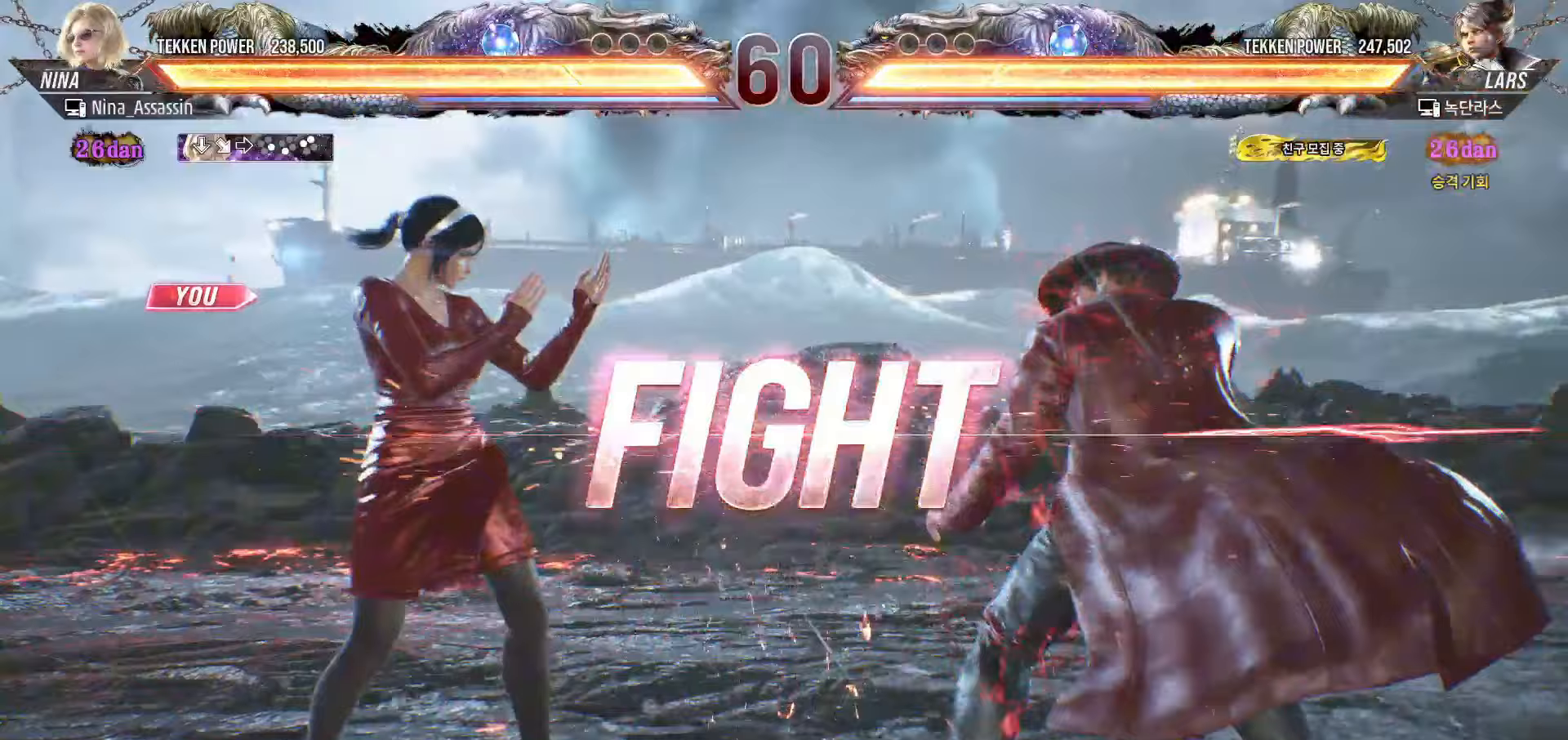
{"dt_ms": 500, "buttons": [], "left_stick": "left"}
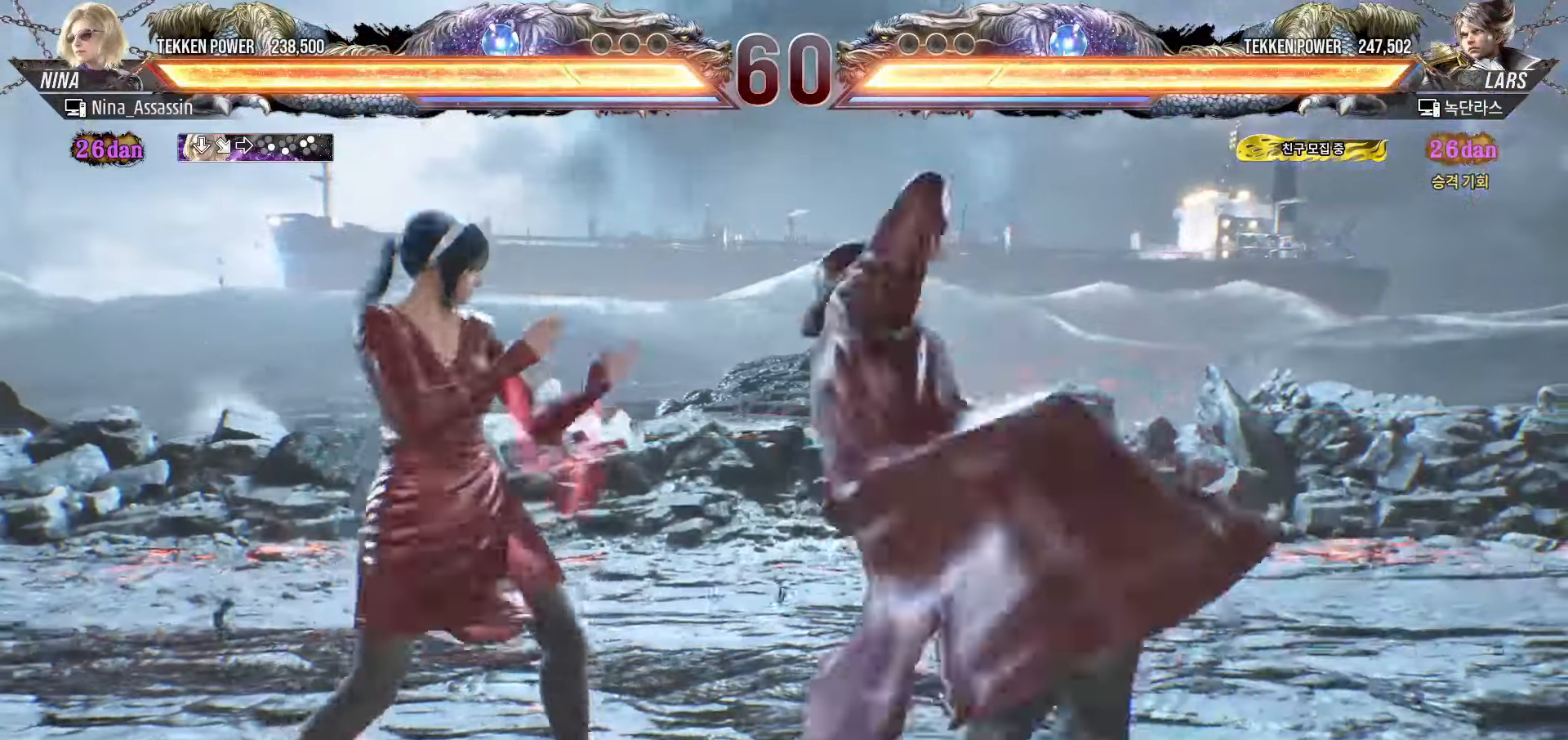
{"dt_ms": 500, "buttons": [], "left_stick": "center"}
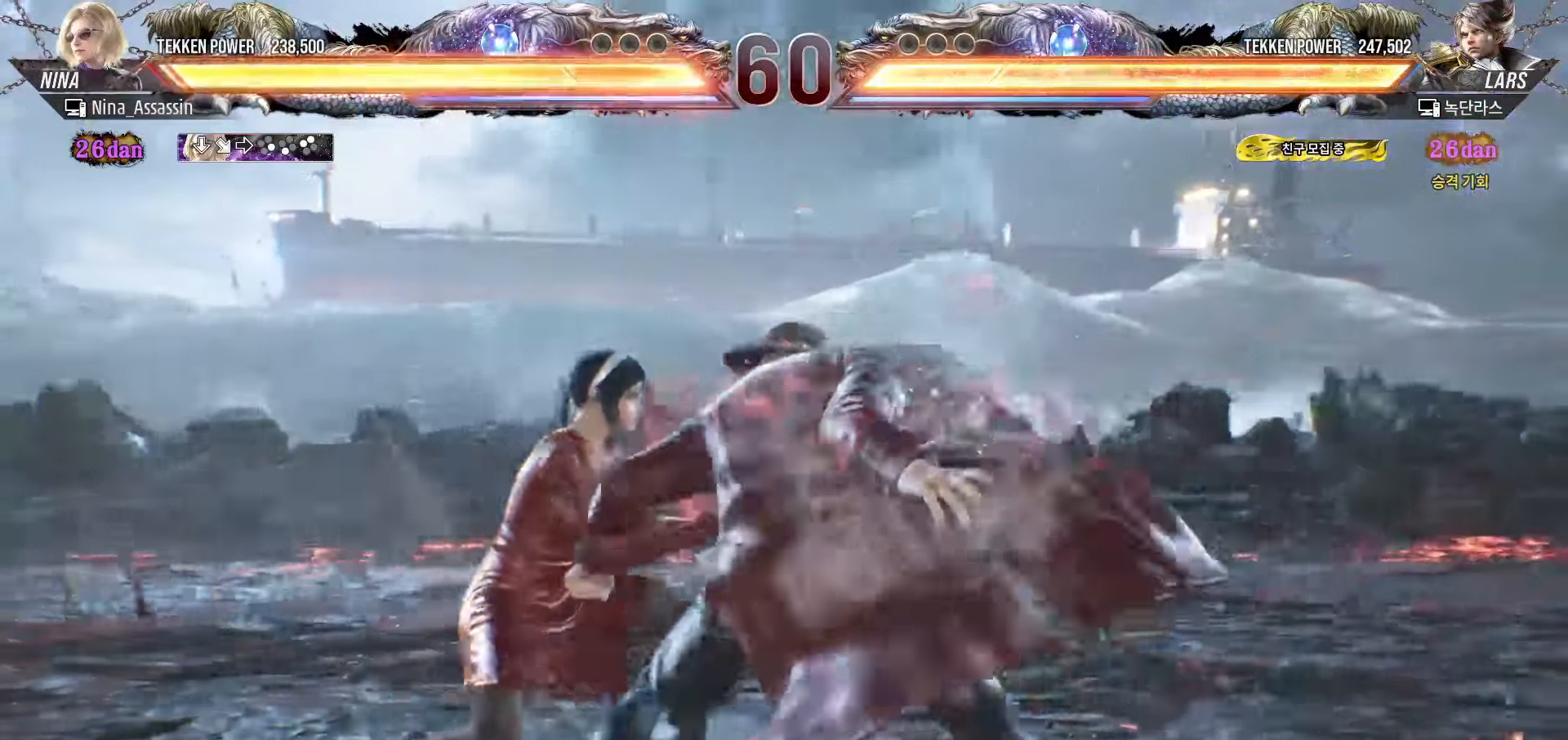
{"dt_ms": 500, "buttons": [], "left_stick": "center", "events": [[67, "CIRCLE", "down"], [133, "CIRCLE", "up"]]}
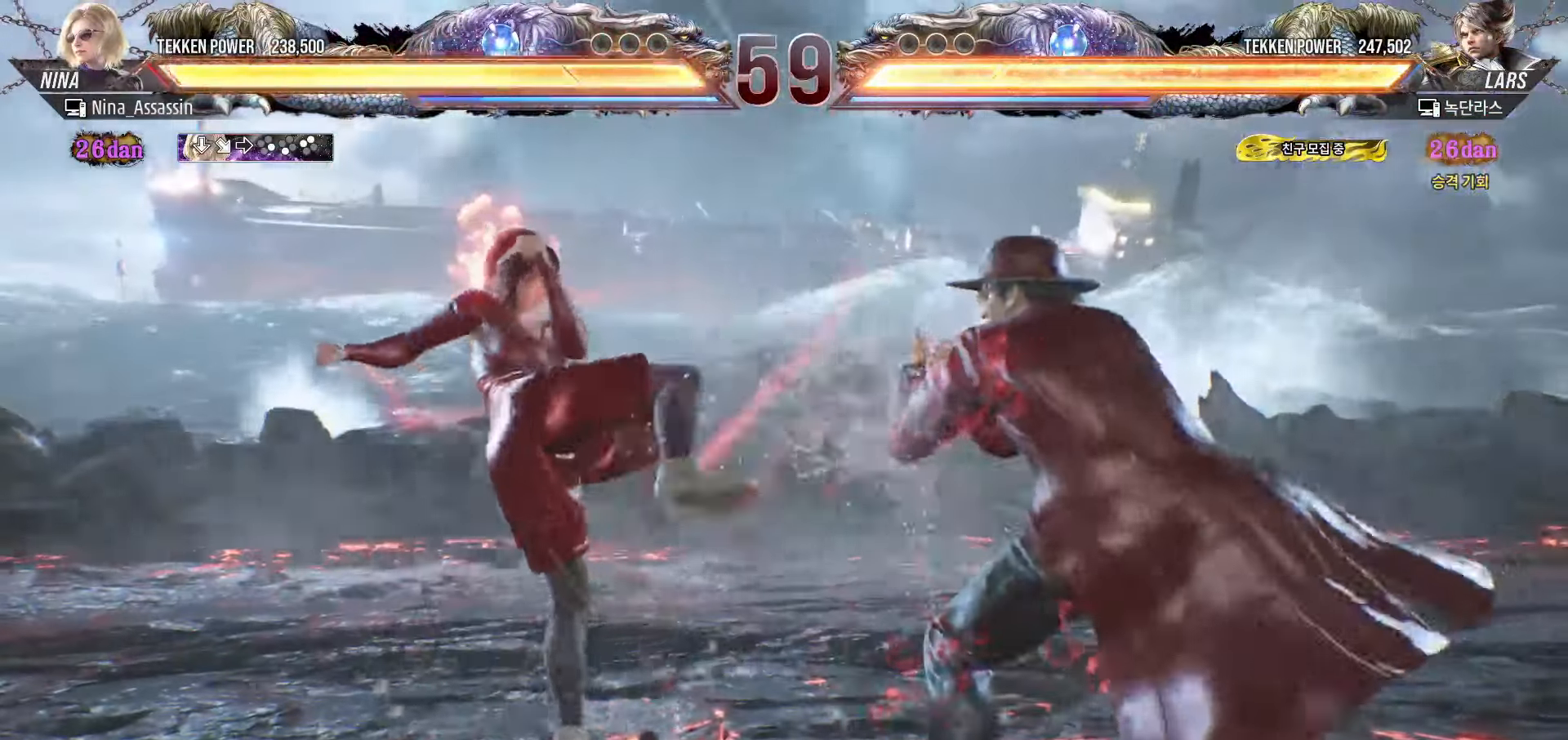
{"dt_ms": 500, "buttons": [], "left_stick": "left", "events": [[33, "left_stick", "down"], [100, "left_stick", "center"], [233, "left_stick", "left"]]}
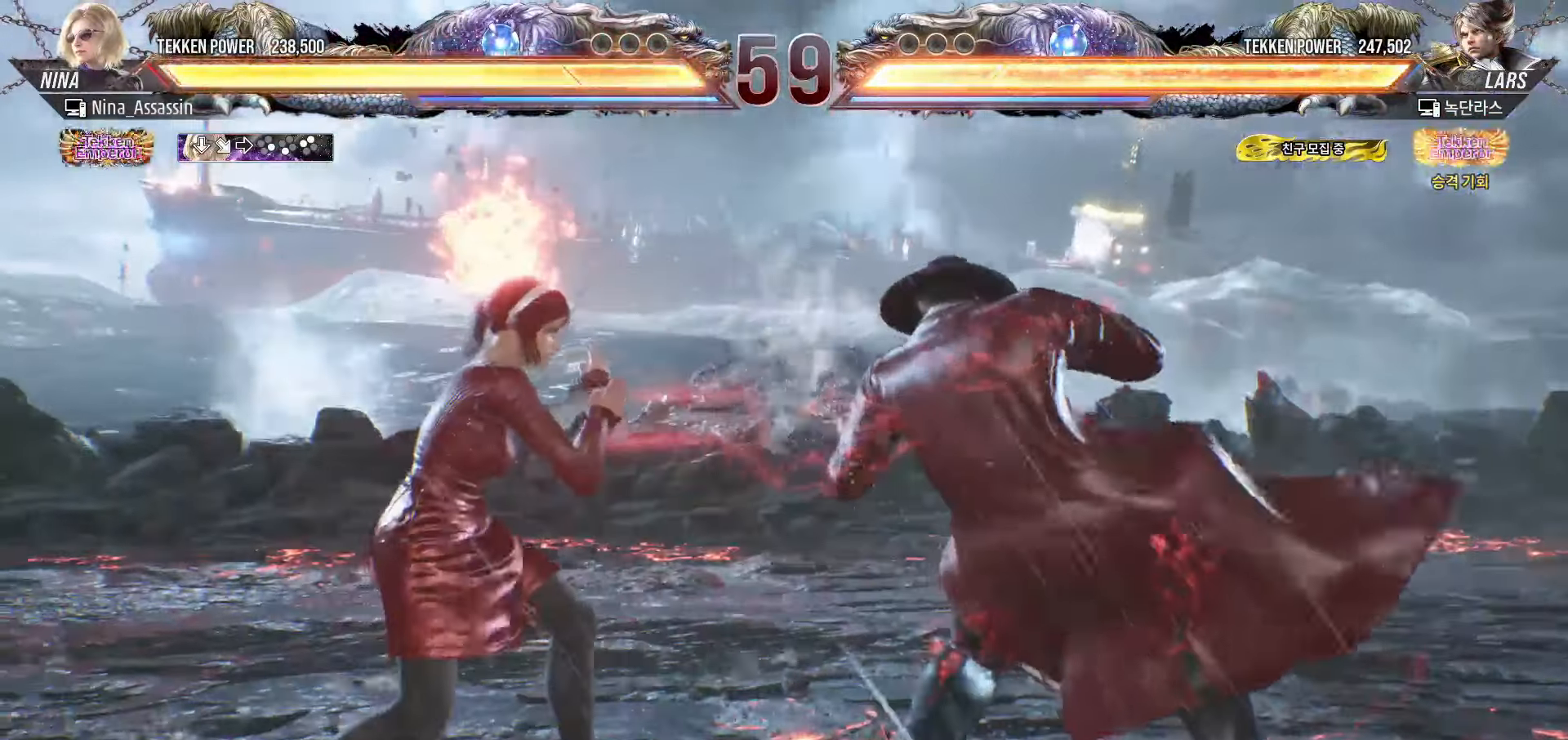
{"dt_ms": 500, "buttons": [], "left_stick": "center", "events": [[50, "left_stick", "down"], [117, "left_stick", "center"], [250, "left_stick", "down"], [383, "left_stick", "left"], [483, "left_stick", "center"]]}
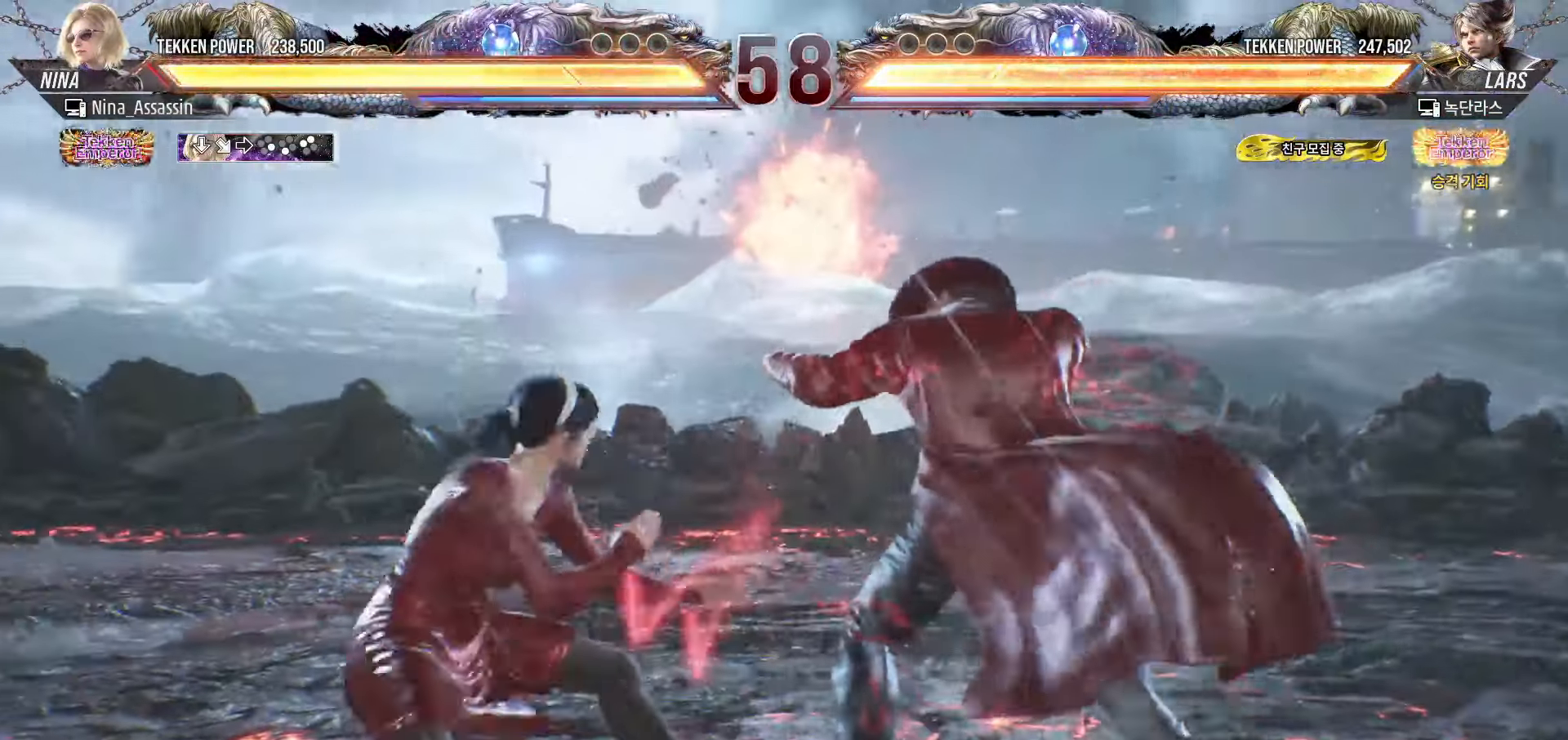
{"dt_ms": 500, "buttons": [], "left_stick": "down", "events": [[100, "left_stick", "left"], [183, "left_stick", "center"], [250, "left_stick", "left"], [450, "left_stick", "down"]]}
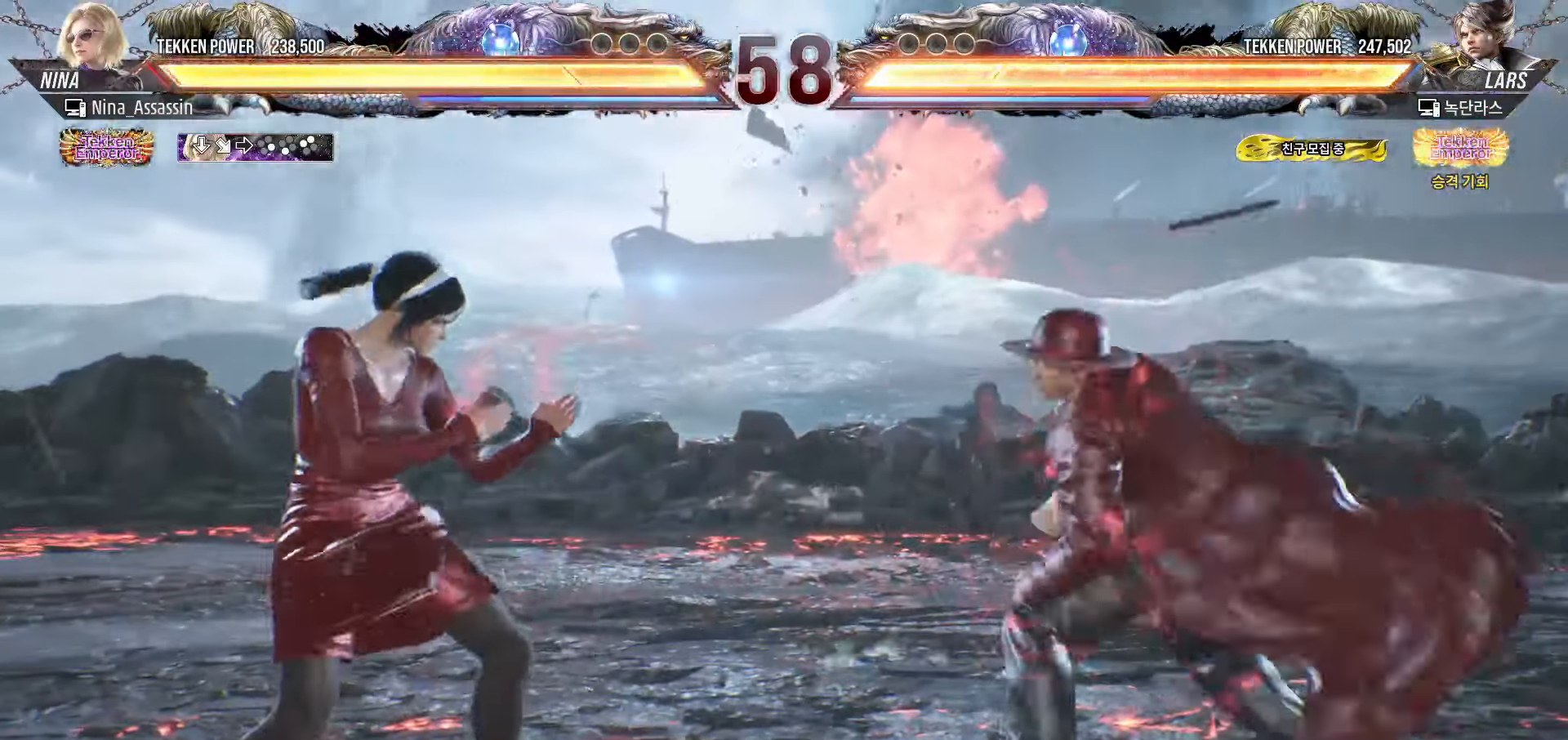
{"dt_ms": 500, "buttons": [], "left_stick": "center", "events": [[17, "left_stick", "center"], [133, "left_stick", "down"], [217, "left_stick", "left"], [300, "left_stick", "center"], [400, "left_stick", "left"], [483, "left_stick", "center"]]}
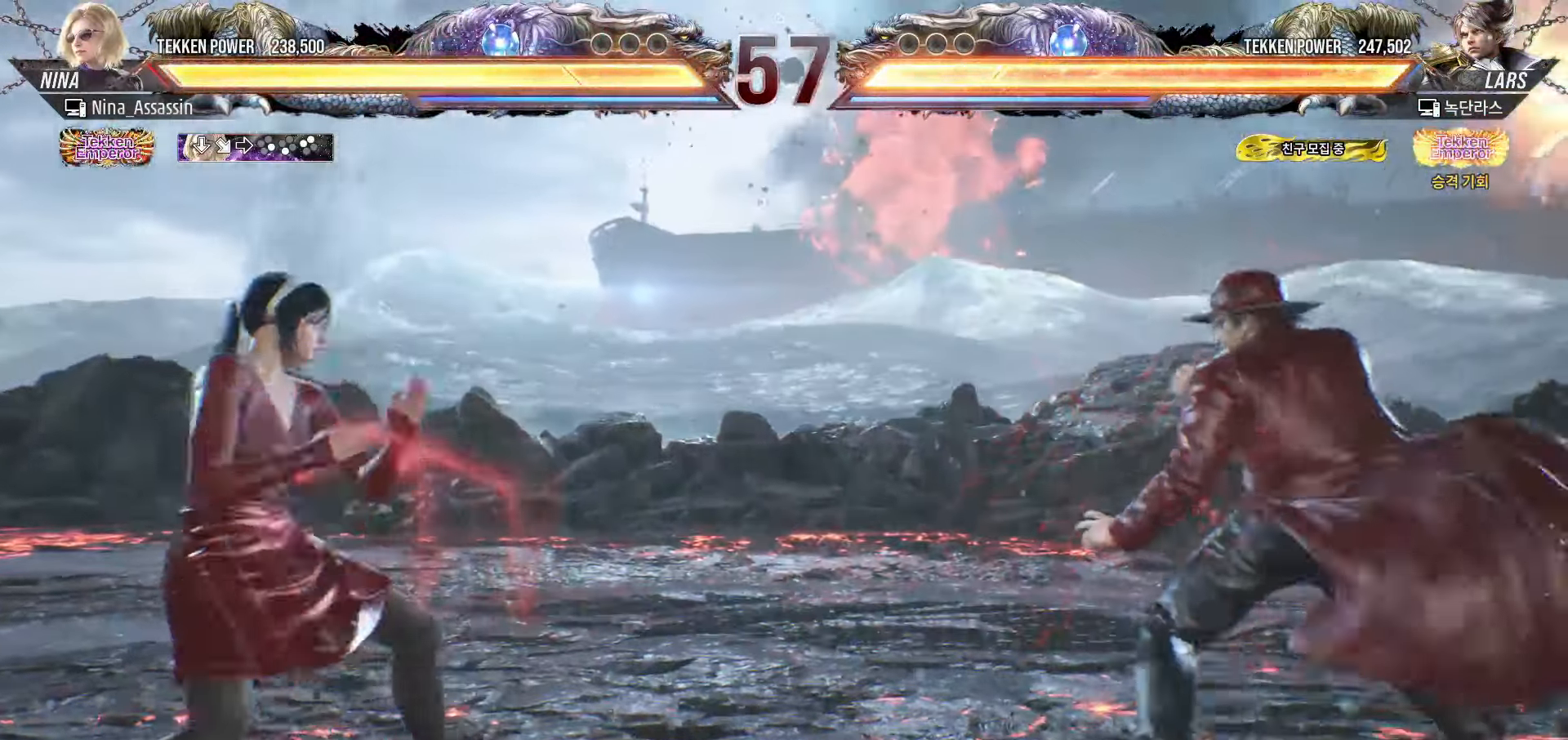
{"dt_ms": 500, "buttons": [], "left_stick": "left", "events": [[33, "left_stick", "left"], [150, "left_stick", "down"], [200, "left_stick", "center"], [317, "left_stick", "left"], [383, "left_stick", "center"], [433, "left_stick", "left"]]}
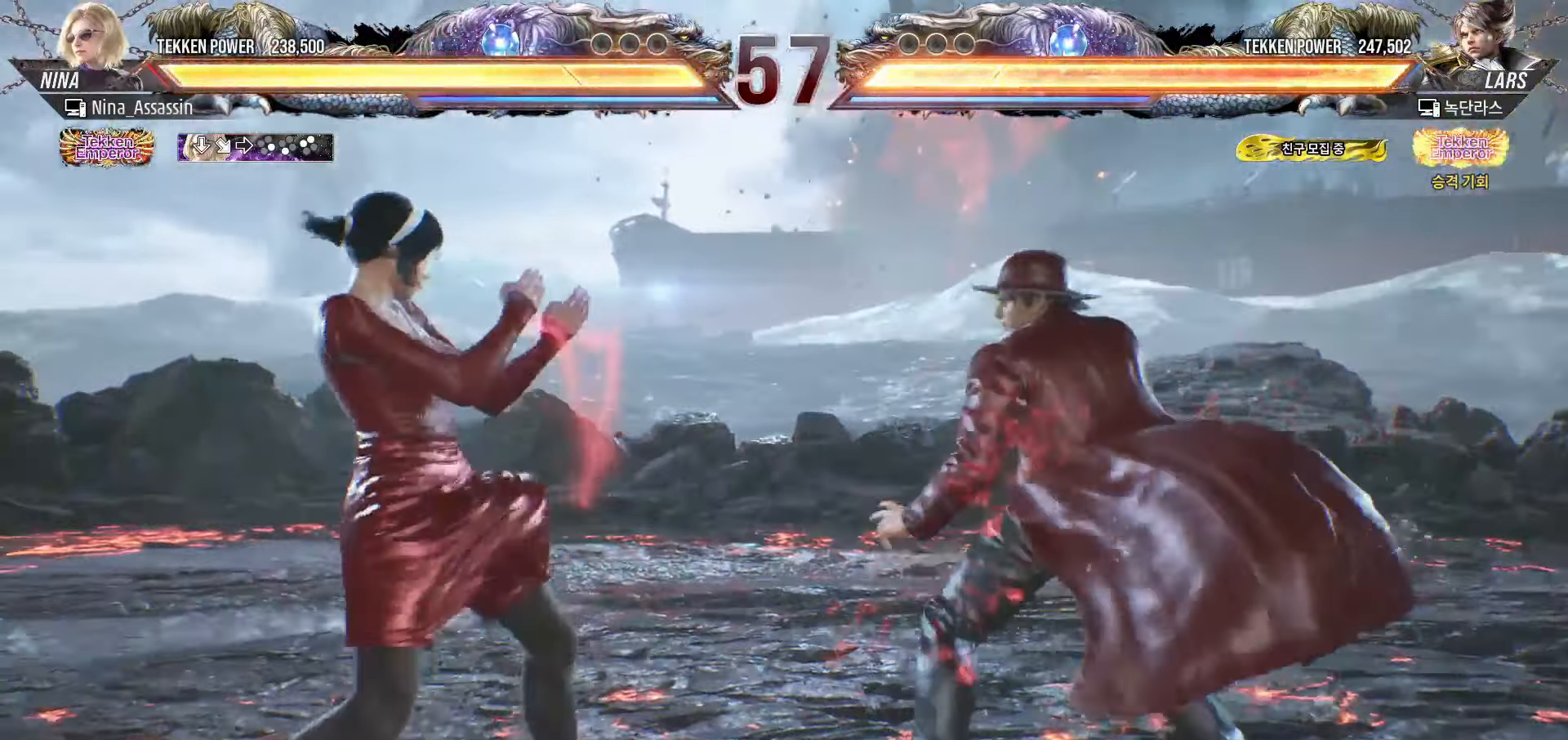
{"dt_ms": 500, "buttons": [], "left_stick": "down-left", "events": [[100, "left_stick", "down-left"], [233, "left_stick", "center"], [283, "left_stick", "left"], [433, "left_stick", "down-left"]]}
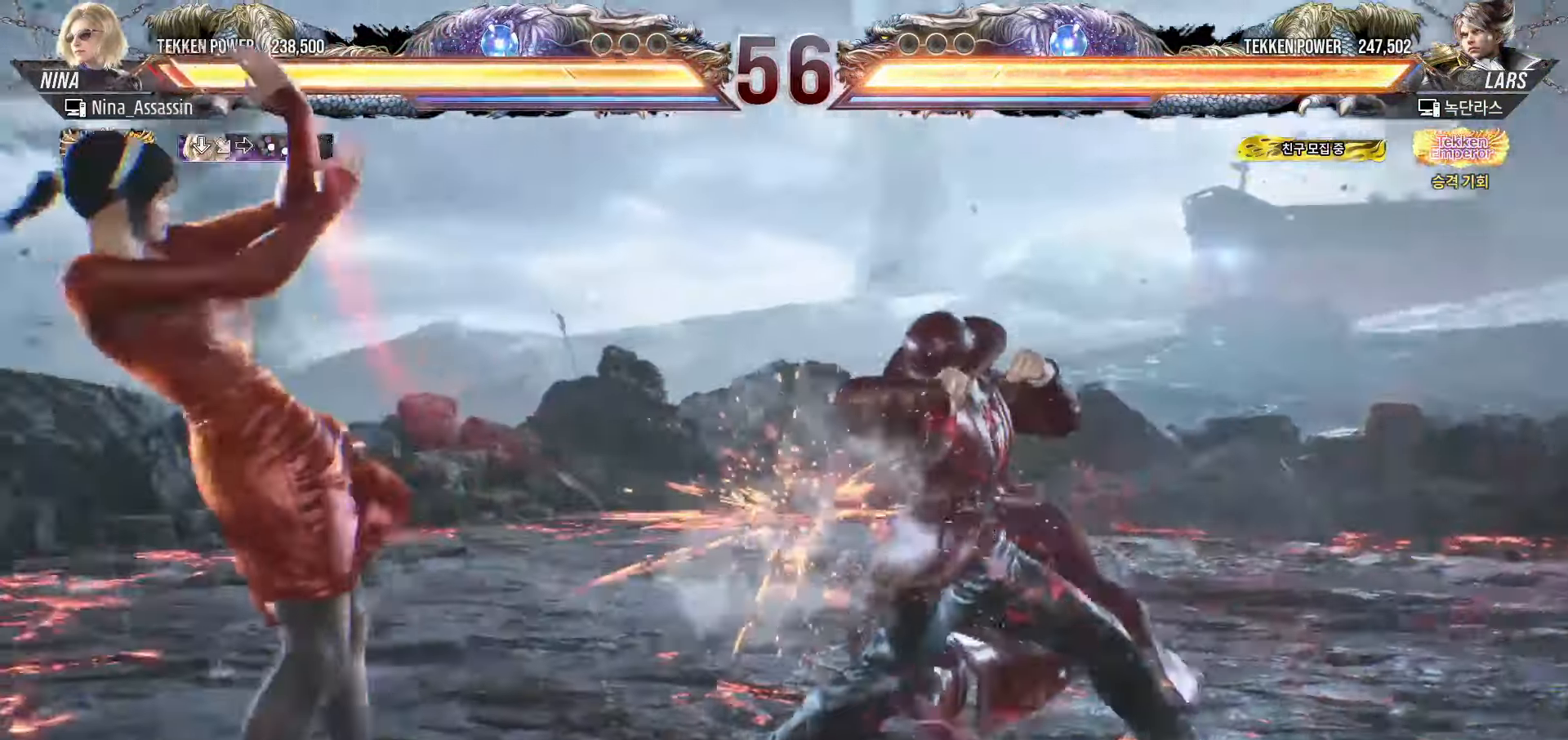
{"dt_ms": 500, "buttons": [], "left_stick": "left", "events": [[83, "left_stick", "center"], [233, "left_stick", "down"], [283, "left_stick", "center"], [433, "left_stick", "left"]]}
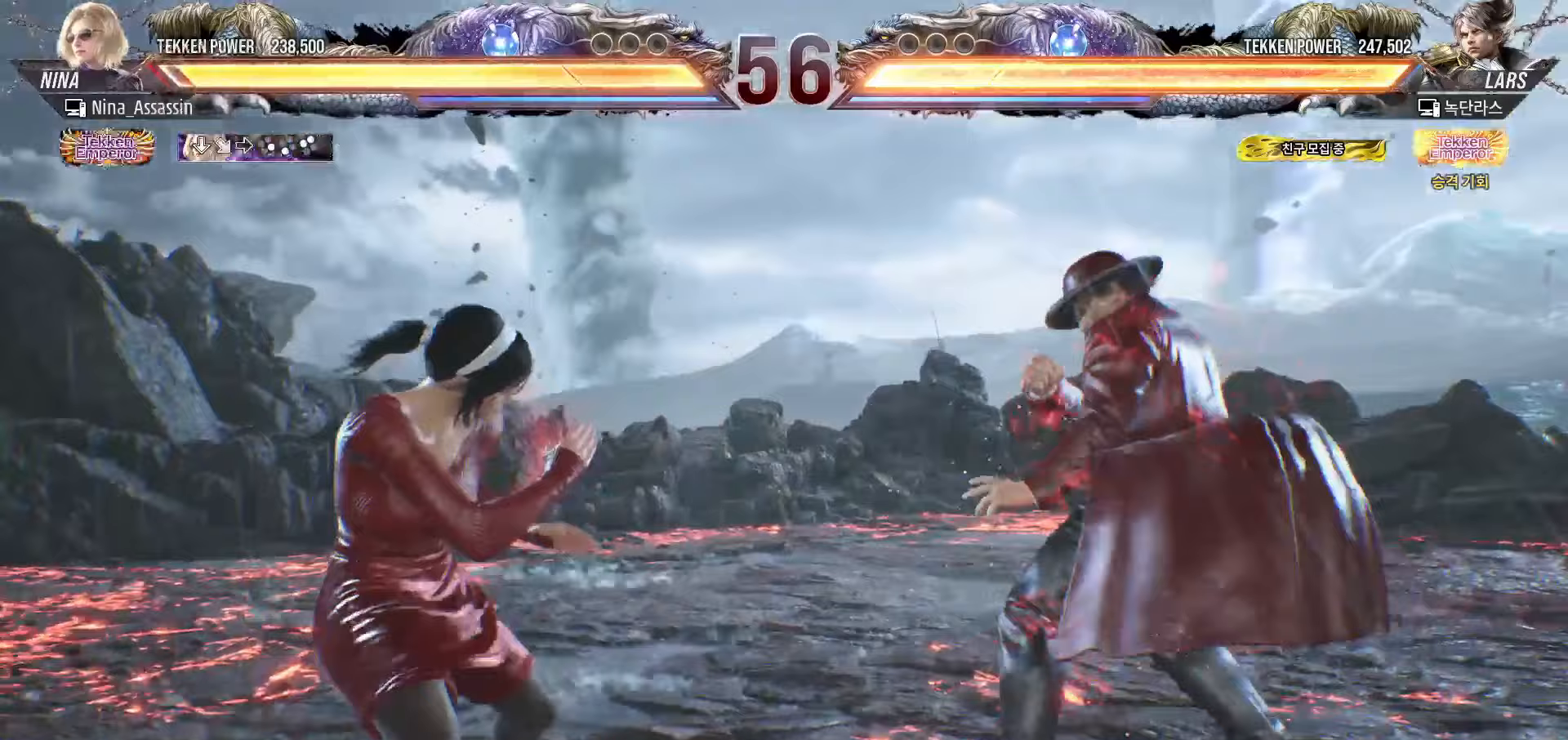
{"dt_ms": 500, "buttons": [], "left_stick": "right", "events": [[17, "left_stick", "center"], [83, "left_stick", "left"], [167, "left_stick", "down"], [217, "left_stick", "center"], [300, "left_stick", "right"], [350, "left_stick", "center"], [450, "left_stick", "right"]]}
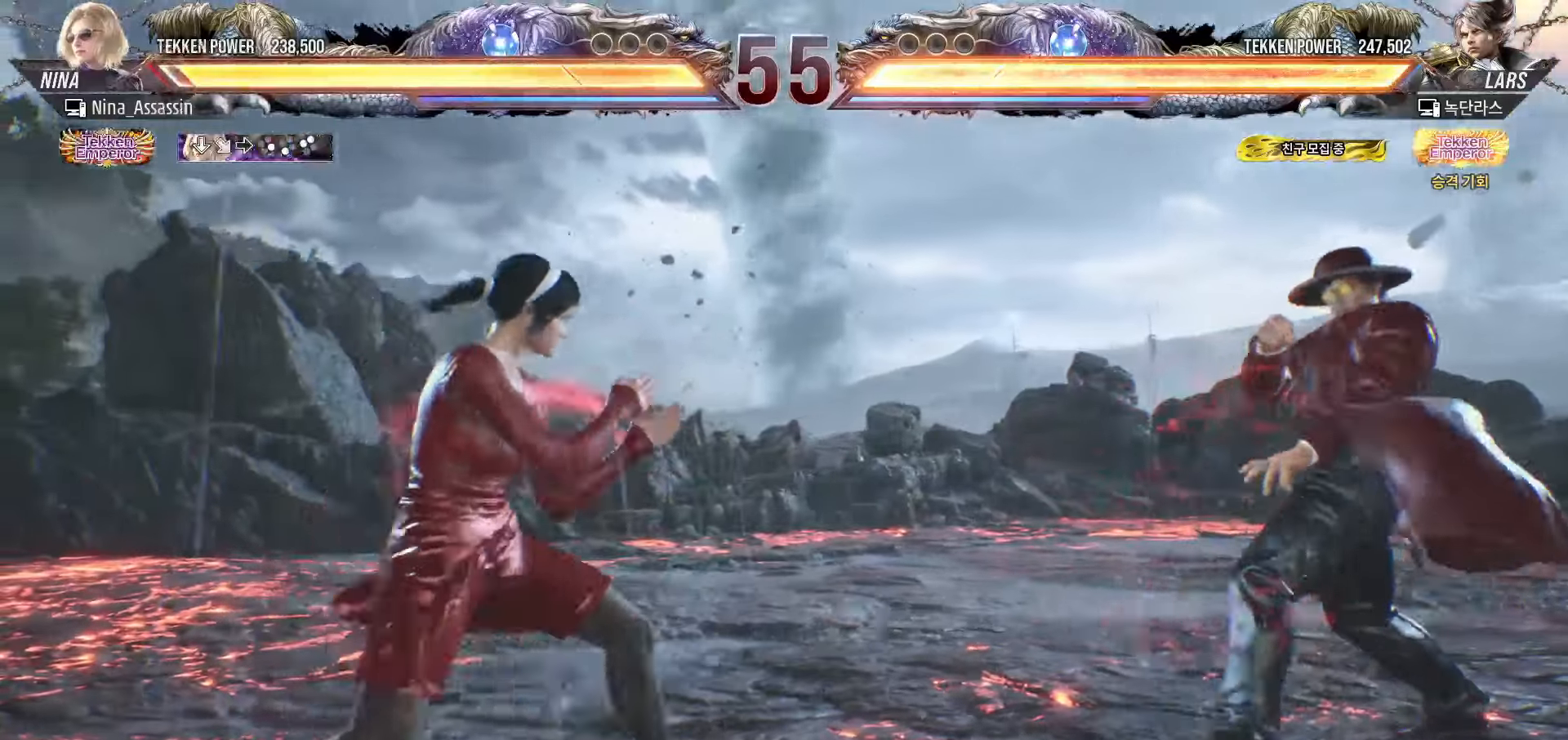
{"dt_ms": 500, "buttons": [], "left_stick": "center", "events": [[100, "left_stick", "center"], [133, "CIRCLE", "down"], [133, "SQUARE", "down"], [183, "CIRCLE", "up"], [183, "SQUARE", "up"], [283, "TRIANGLE", "down"], [350, "TRIANGLE", "up"], [400, "TRIANGLE", "down"], [450, "TRIANGLE", "up"]]}
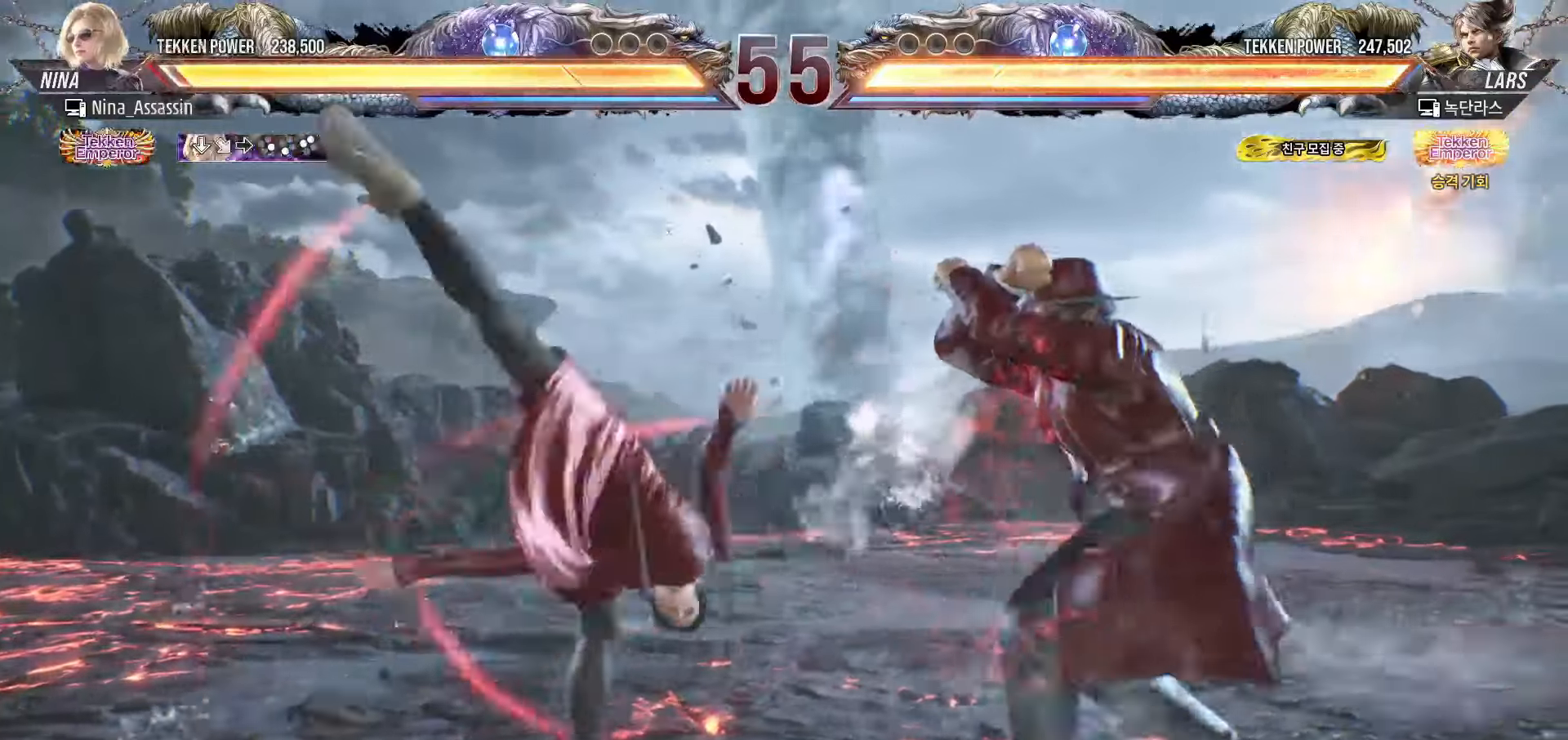
{"dt_ms": 500, "buttons": [], "left_stick": "left", "events": [[33, "TRIANGLE", "down"], [100, "TRIANGLE", "up"], [433, "left_stick", "left"]]}
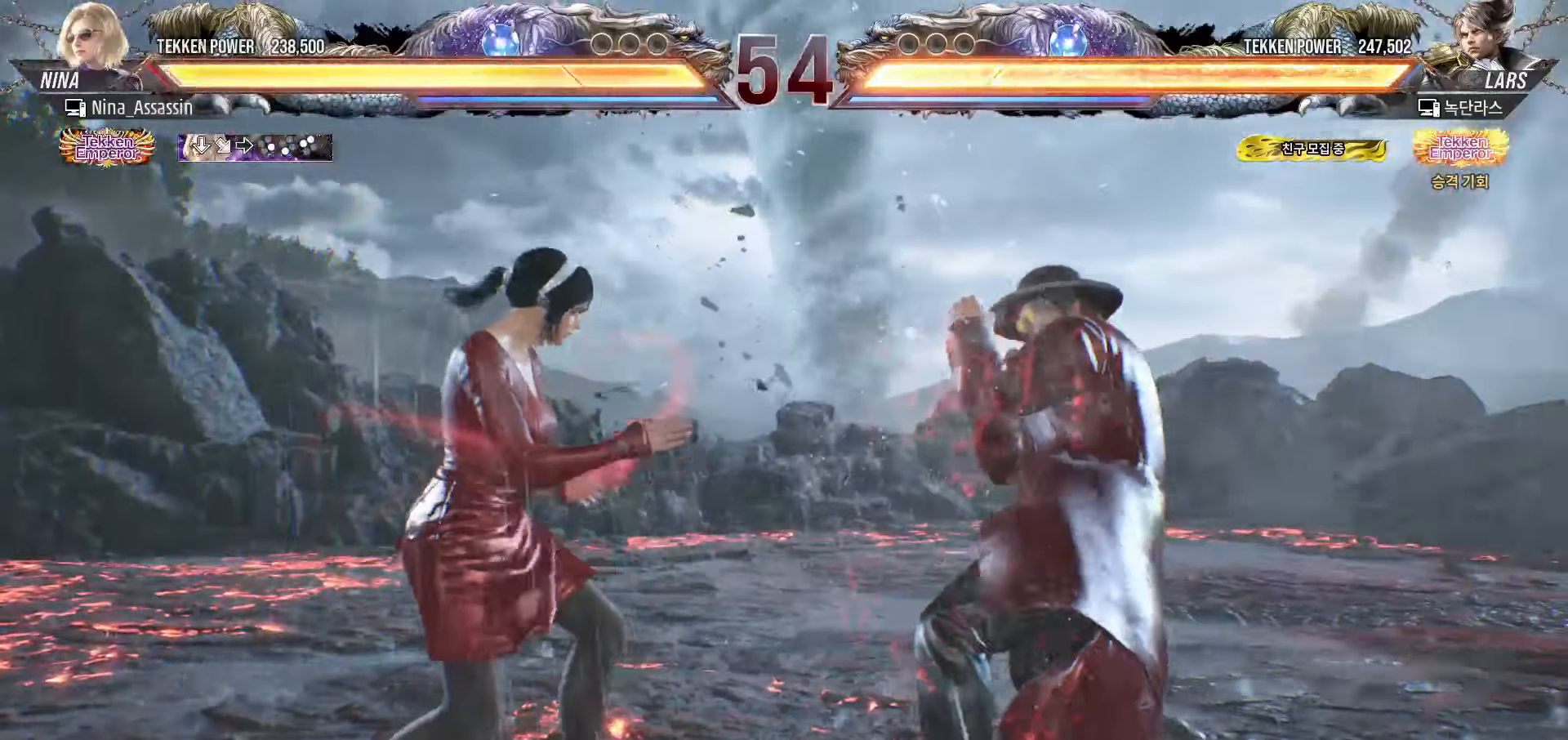
{"dt_ms": 500, "buttons": [], "left_stick": "down-left", "events": [[17, "left_stick", "center"], [67, "left_stick", "left"], [483, "left_stick", "down-left"]]}
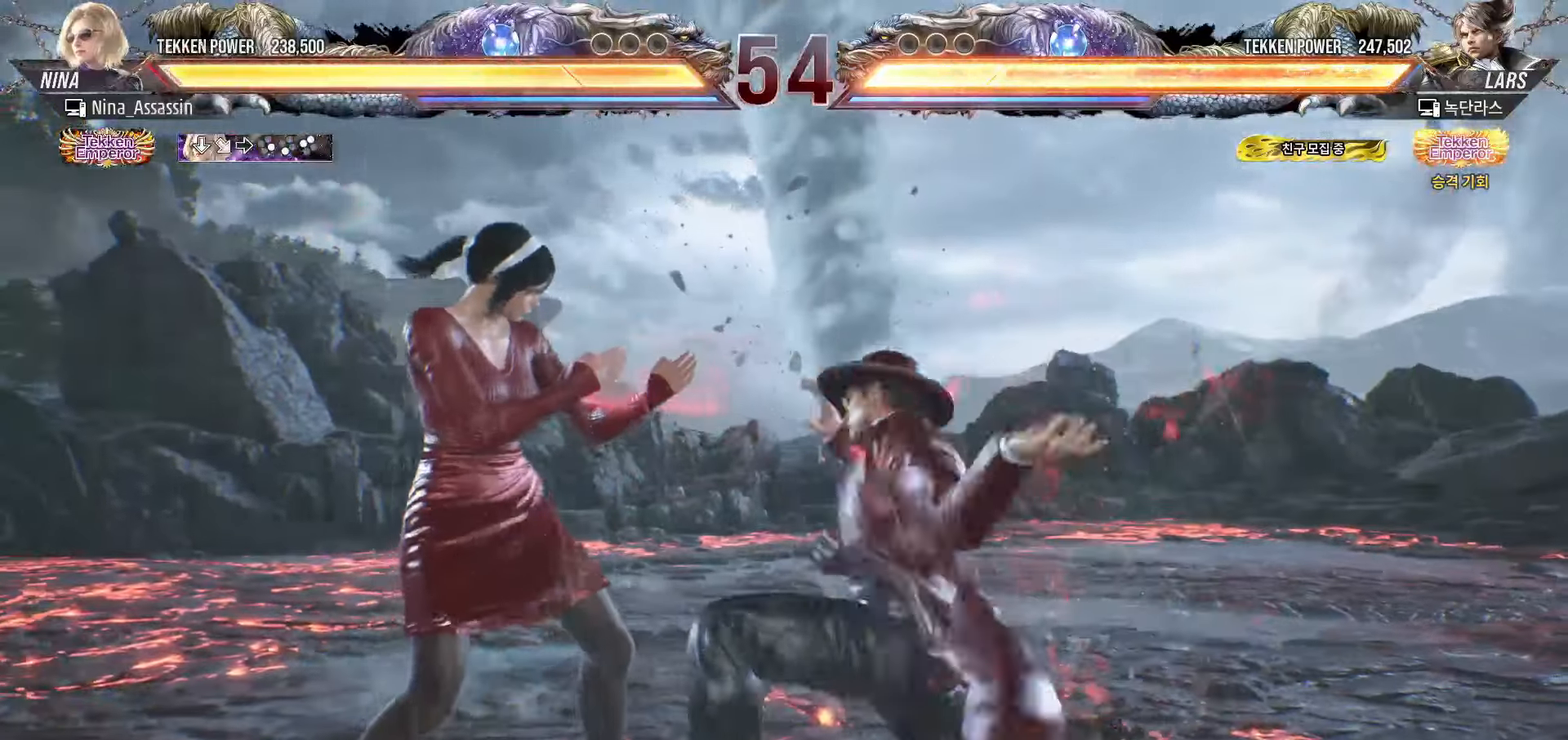
{"dt_ms": 500, "buttons": [], "left_stick": "center", "events": [[333, "left_stick", "center"]]}
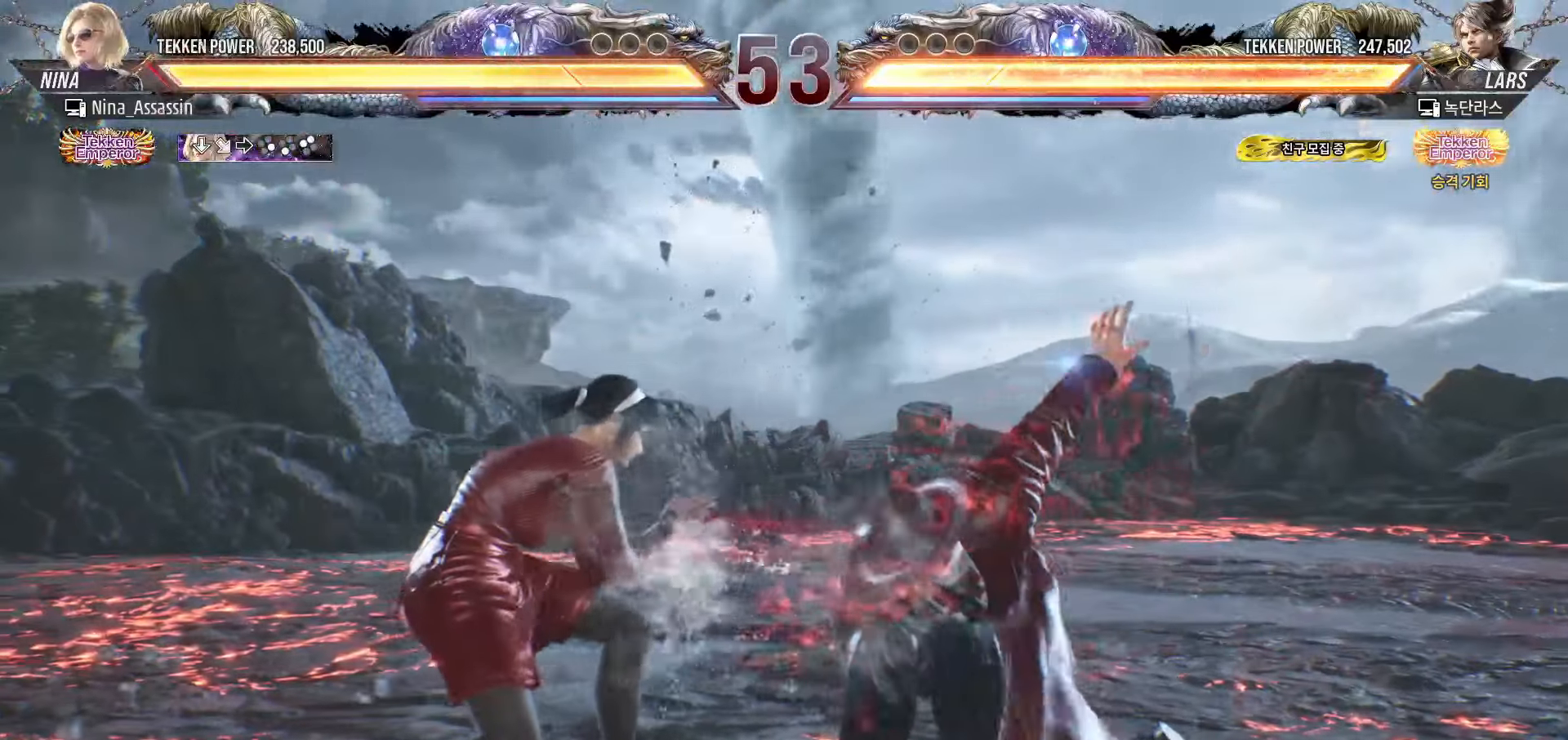
{"dt_ms": 500, "buttons": [], "left_stick": "center", "events": [[50, "CIRCLE", "down"], [133, "CIRCLE", "up"]]}
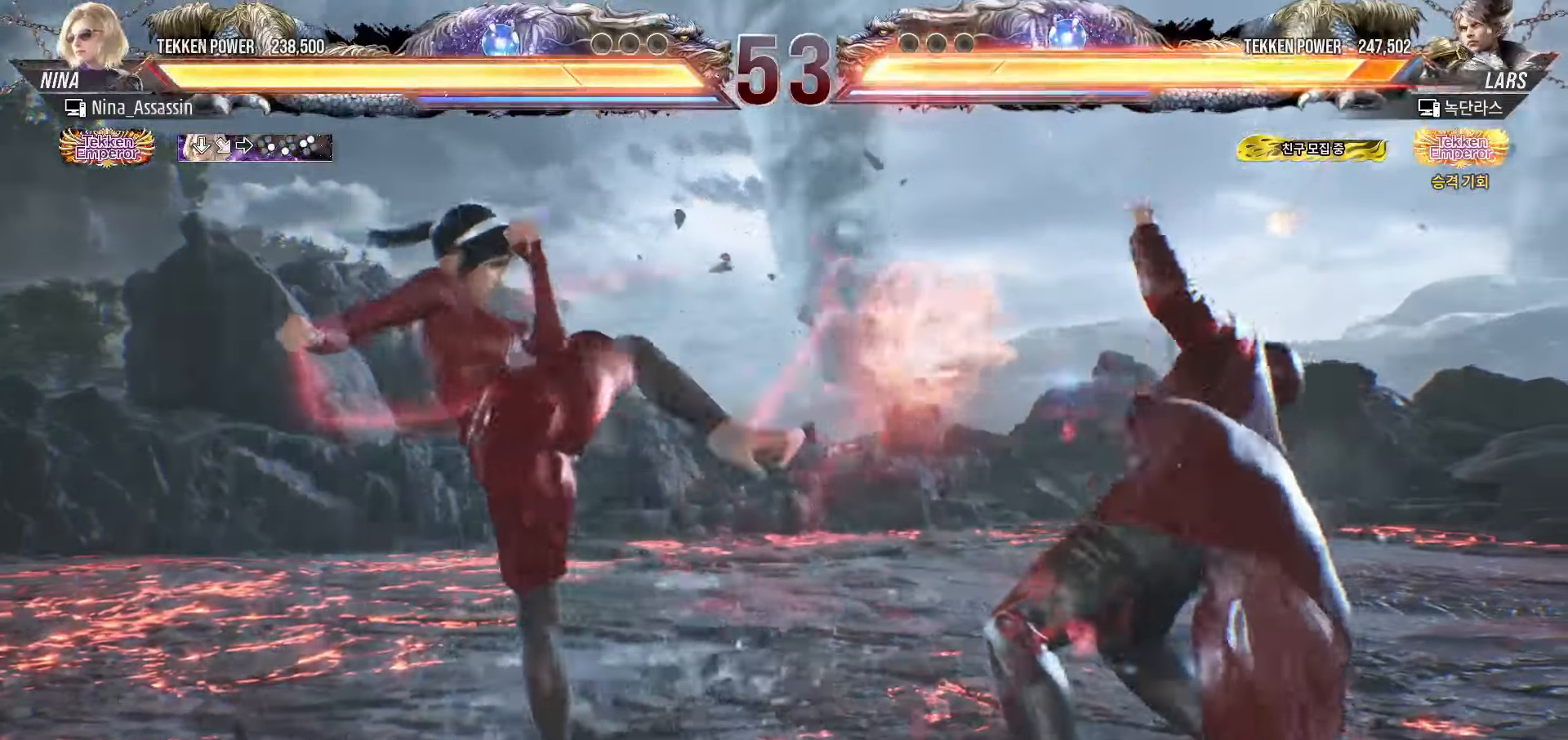
{"dt_ms": 500, "buttons": [], "left_stick": "center", "events": [[33, "left_stick", "down-left"], [100, "TRIANGLE", "down"], [133, "TRIANGLE", "up"], [167, "TRIANGLE", "down"], [200, "TRIANGLE", "up"], [200, "left_stick", "center"], [283, "TRIANGLE", "down"], [350, "TRIANGLE", "up"], [467, "TRIANGLE", "down"], [500, "TRIANGLE", "up"]]}
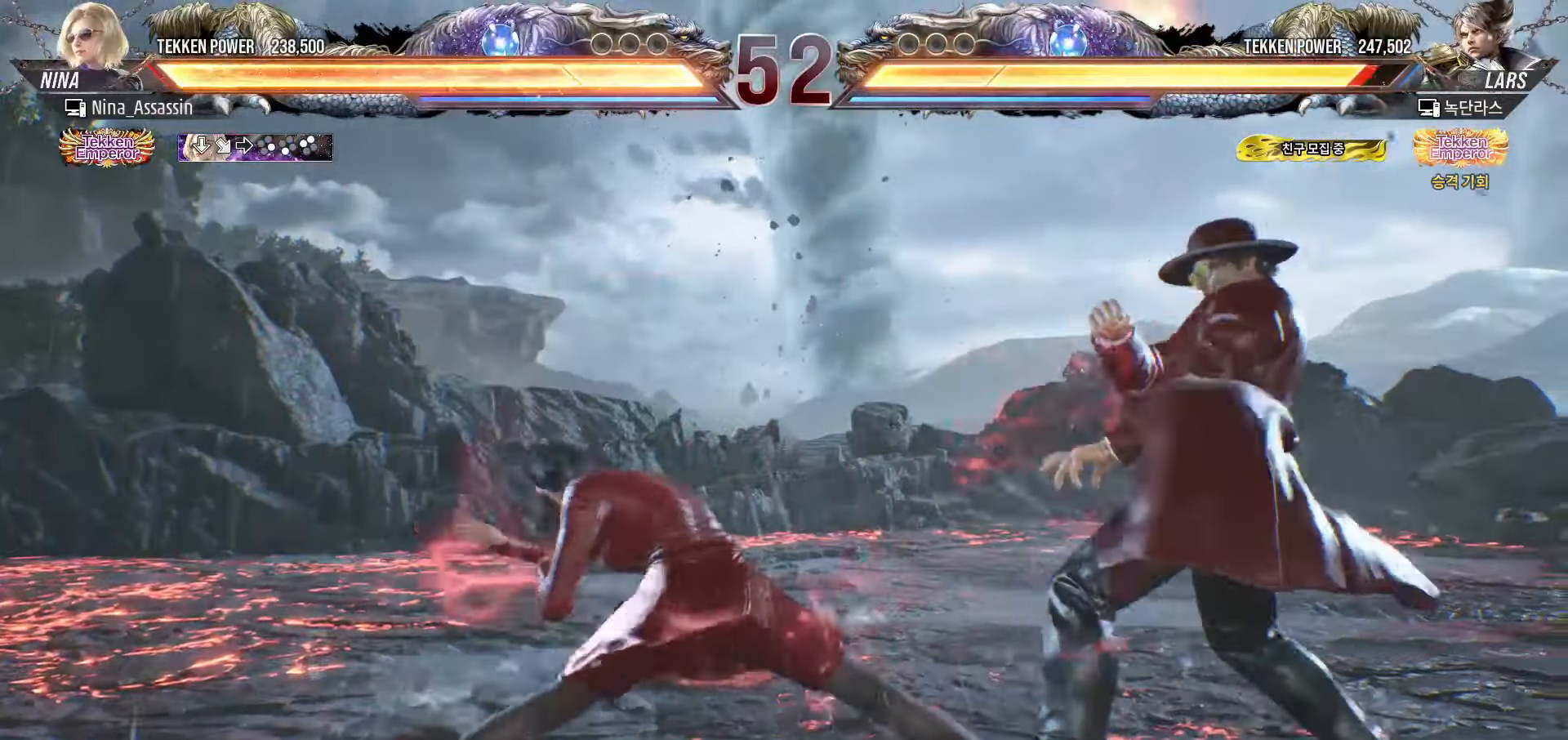
{"dt_ms": 500, "buttons": [], "left_stick": "down-right", "events": [[483, "left_stick", "down-right"]]}
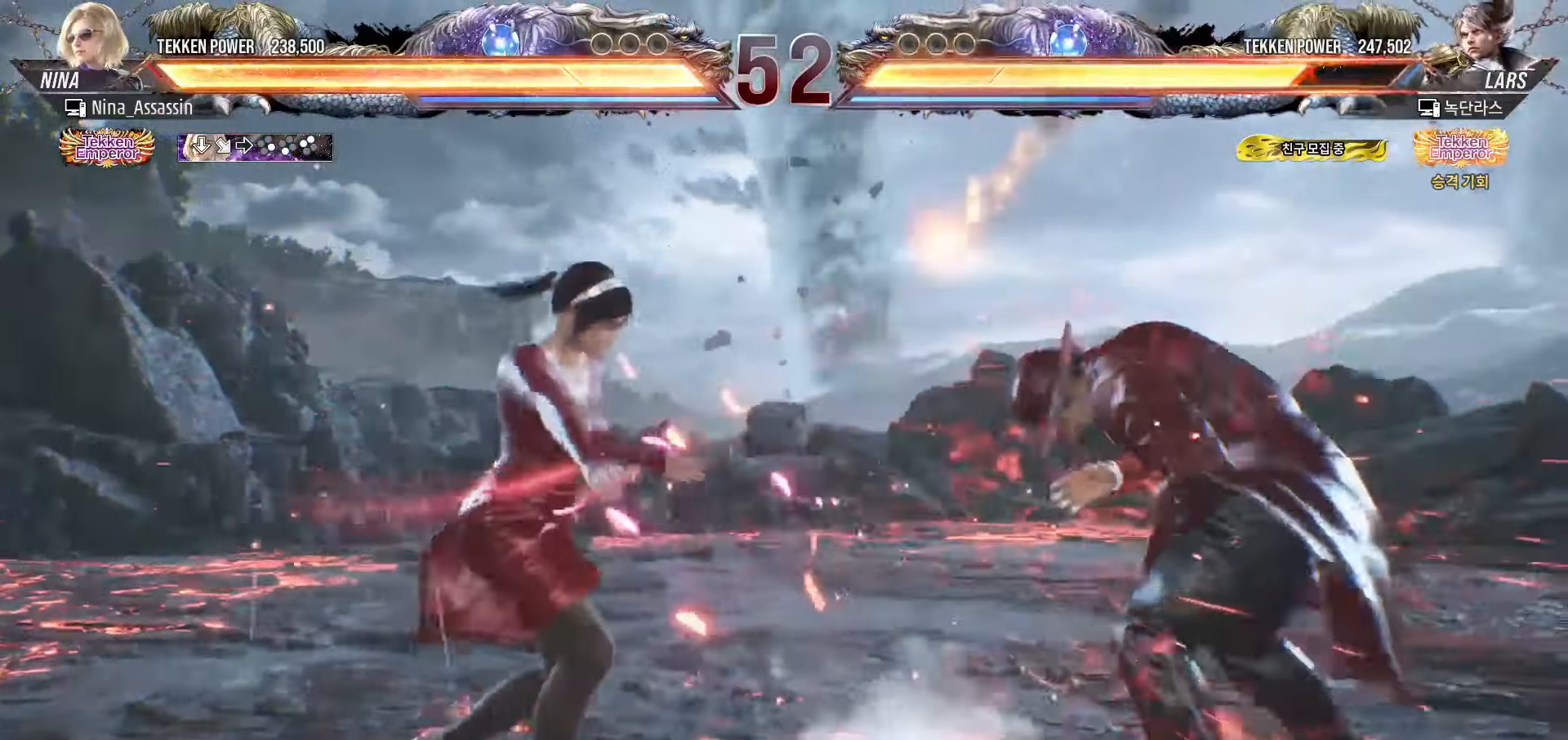
{"dt_ms": 500, "buttons": [], "left_stick": "down"}
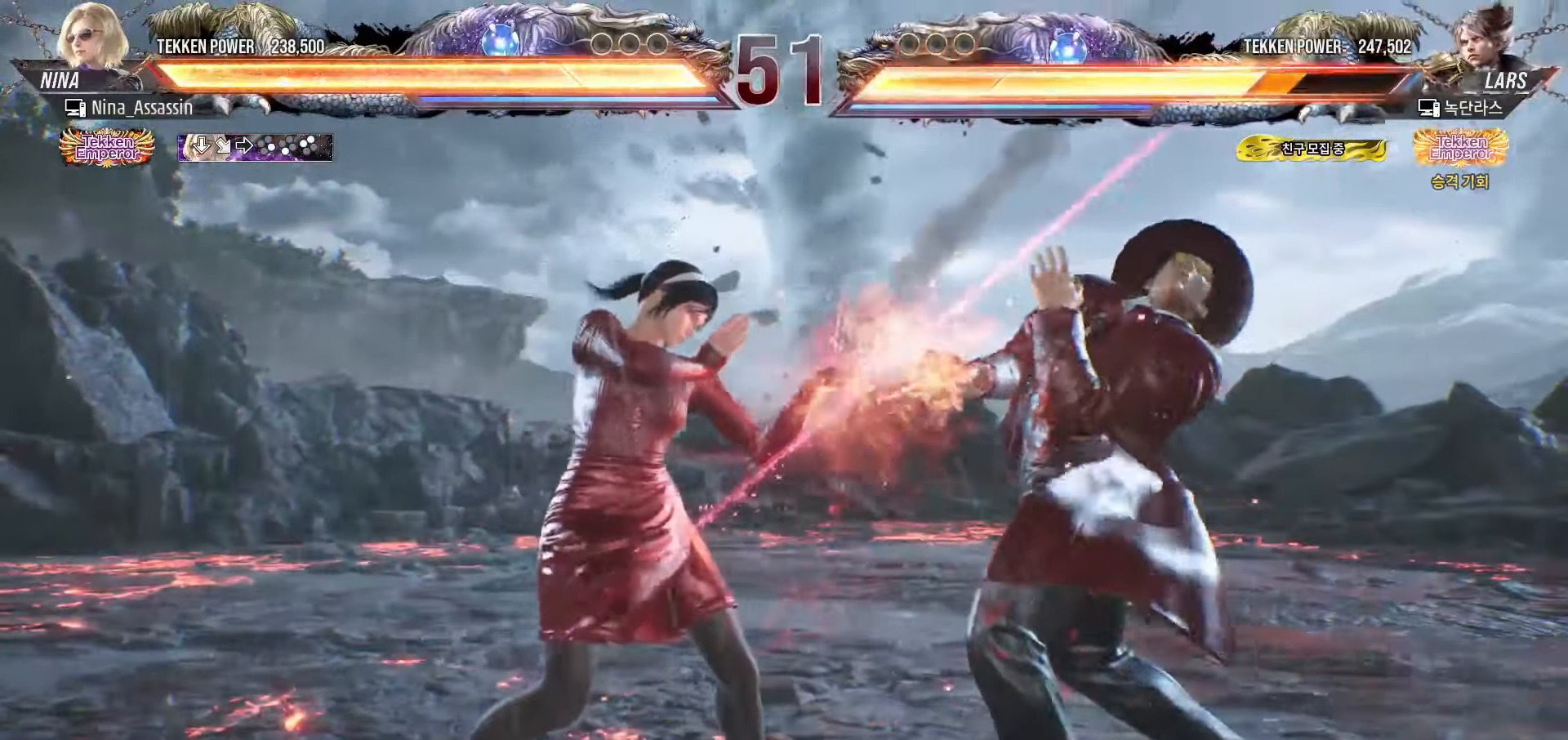
{"dt_ms": 500, "buttons": [], "left_stick": "center", "events": [[50, "left_stick", "center"], [233, "left_stick", "down-left"], [283, "left_stick", "down-right"], [333, "SQUARE", "down"], [333, "left_stick", "right"], [400, "SQUARE", "up"], [483, "left_stick", "center"]]}
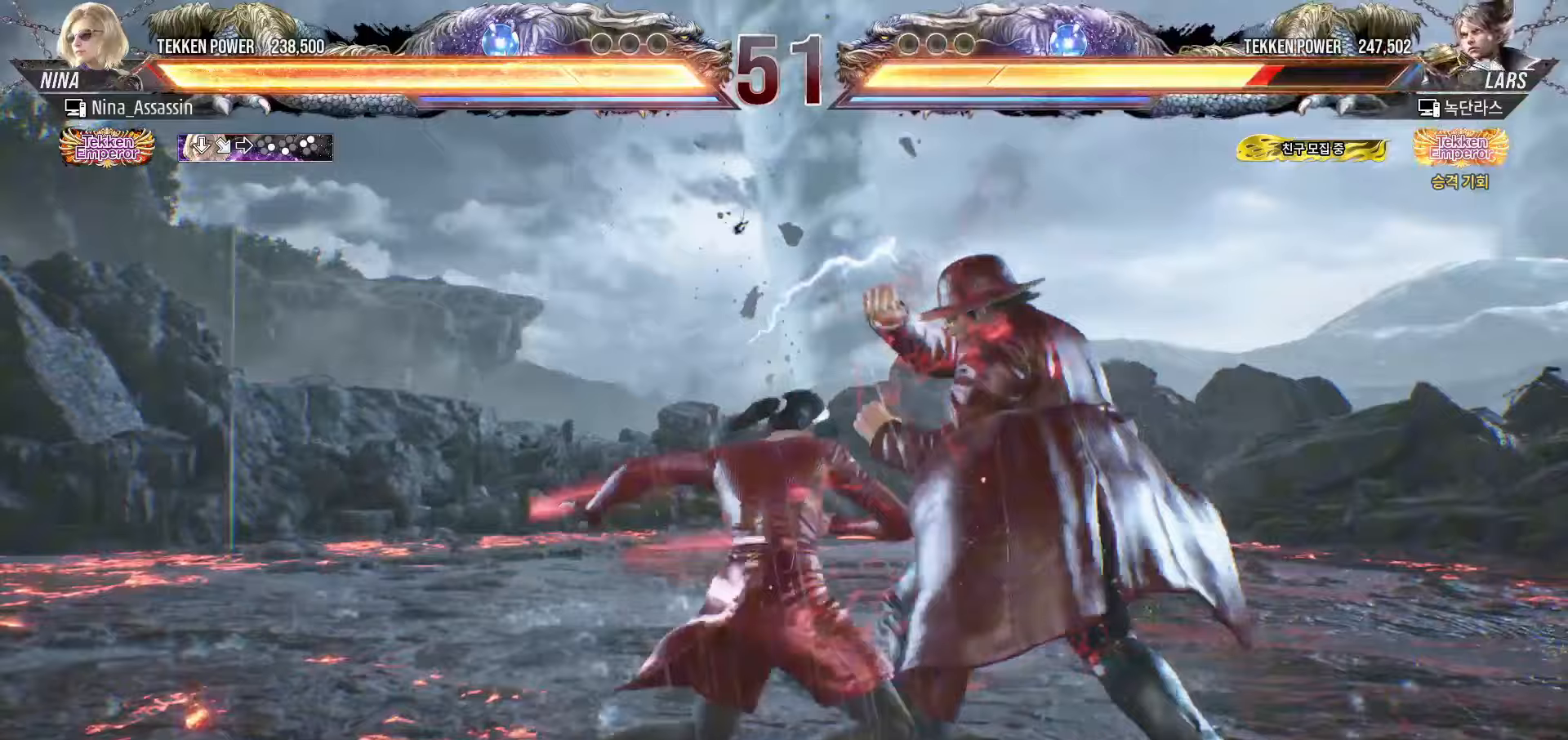
{"dt_ms": 500, "buttons": [], "left_stick": "center", "events": [[417, "left_stick", "right"], [483, "left_stick", "center"]]}
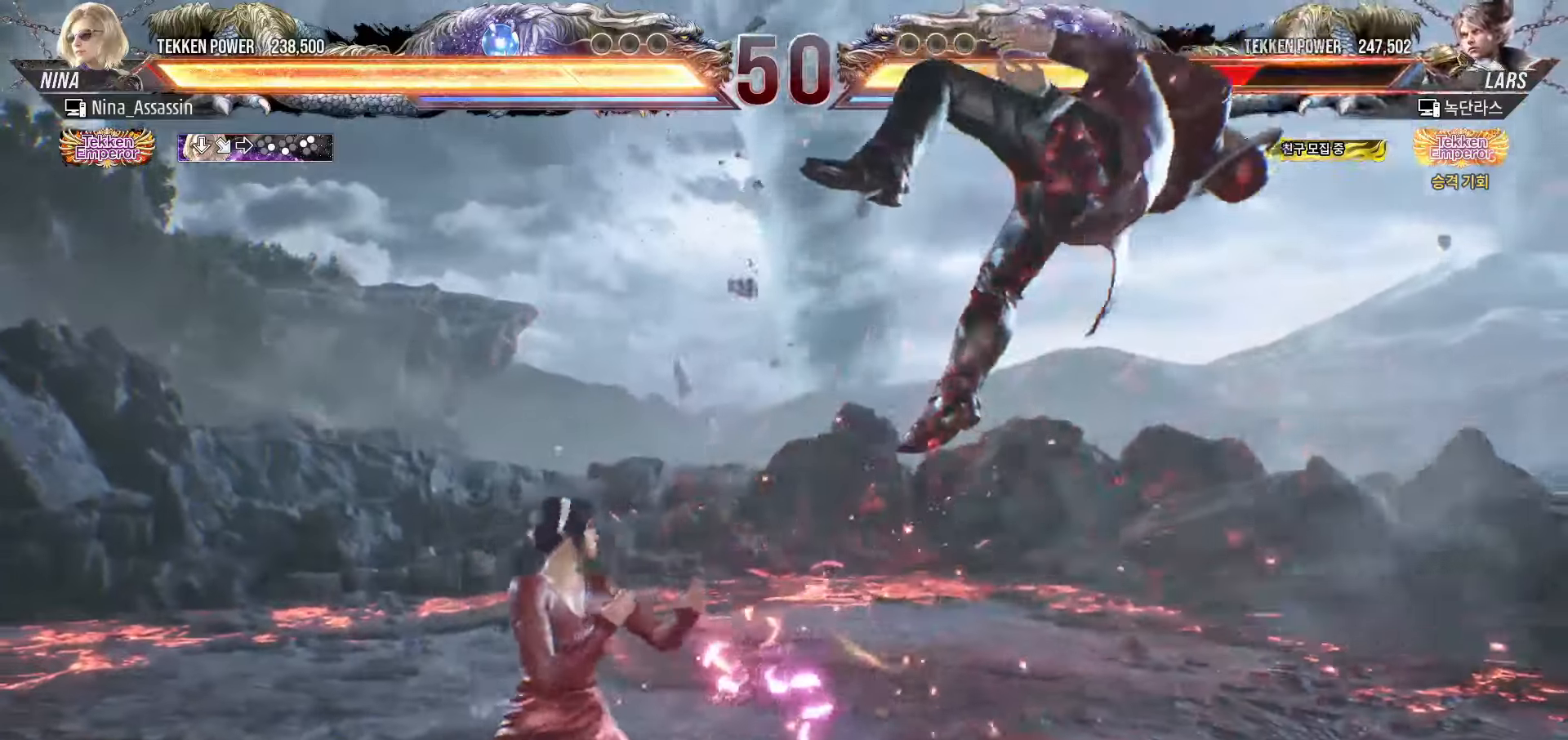
{"dt_ms": 500, "buttons": [], "left_stick": "center", "events": [[67, "left_stick", "right"], [117, "left_stick", "center"], [217, "left_stick", "down"], [300, "SQUARE", "down"], [300, "left_stick", "right"], [350, "SQUARE", "up"], [467, "left_stick", "center"]]}
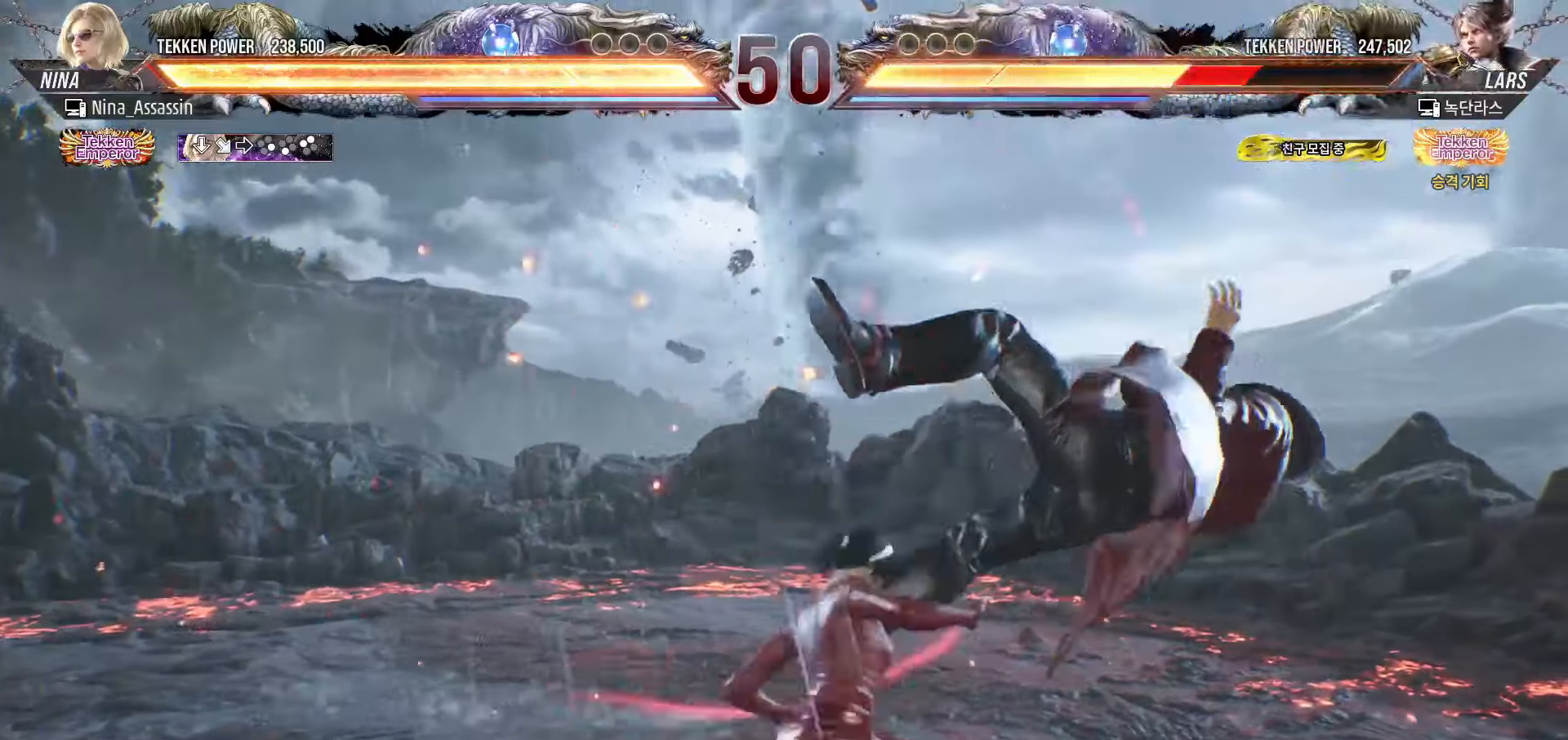
{"dt_ms": 500, "buttons": ["SQUARE"], "left_stick": "right", "events": [[417, "left_stick", "down"], [500, "SQUARE", "down"], [500, "left_stick", "right"]]}
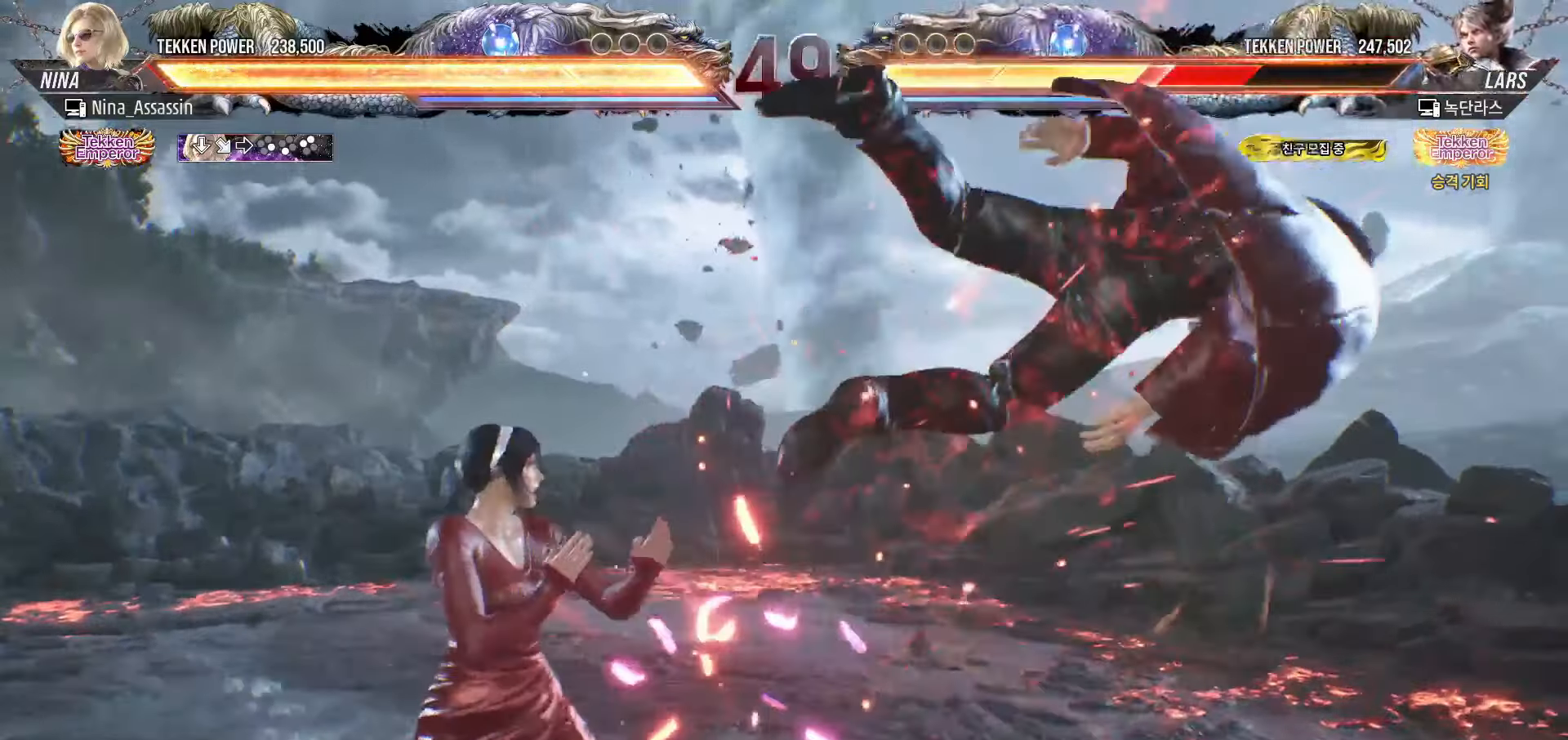
{"dt_ms": 500, "buttons": [], "left_stick": "center", "events": [[50, "SQUARE", "up"], [133, "left_stick", "center"]]}
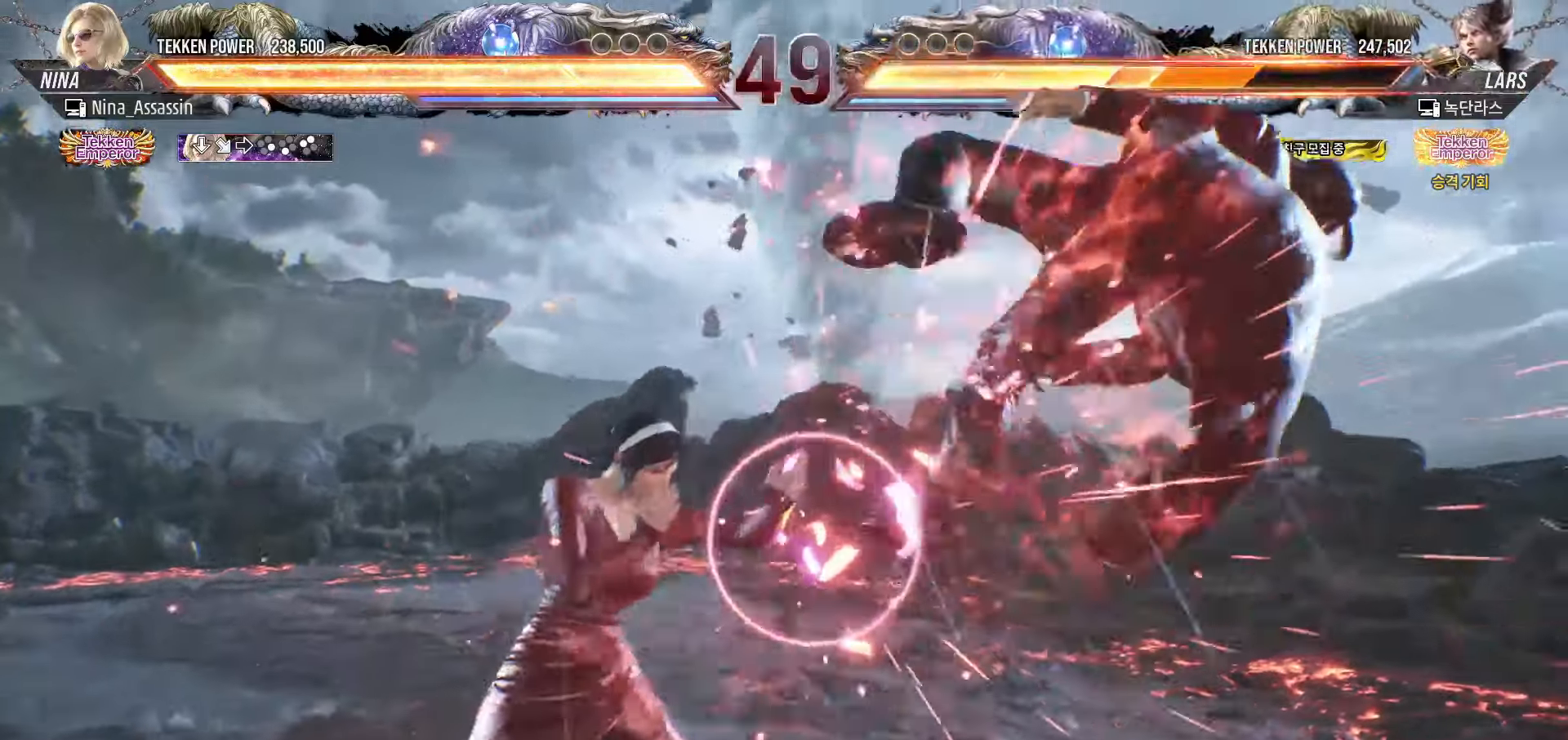
{"dt_ms": 500, "buttons": ["CIRCLE"], "left_stick": "right", "events": [[17, "left_stick", "right"], [150, "TRIANGLE", "down"], [217, "TRIANGLE", "up"], [250, "SQUARE", "down"], [300, "SQUARE", "up"], [400, "CIRCLE", "down"], [433, "CIRCLE", "up"], [483, "CIRCLE", "down"]]}
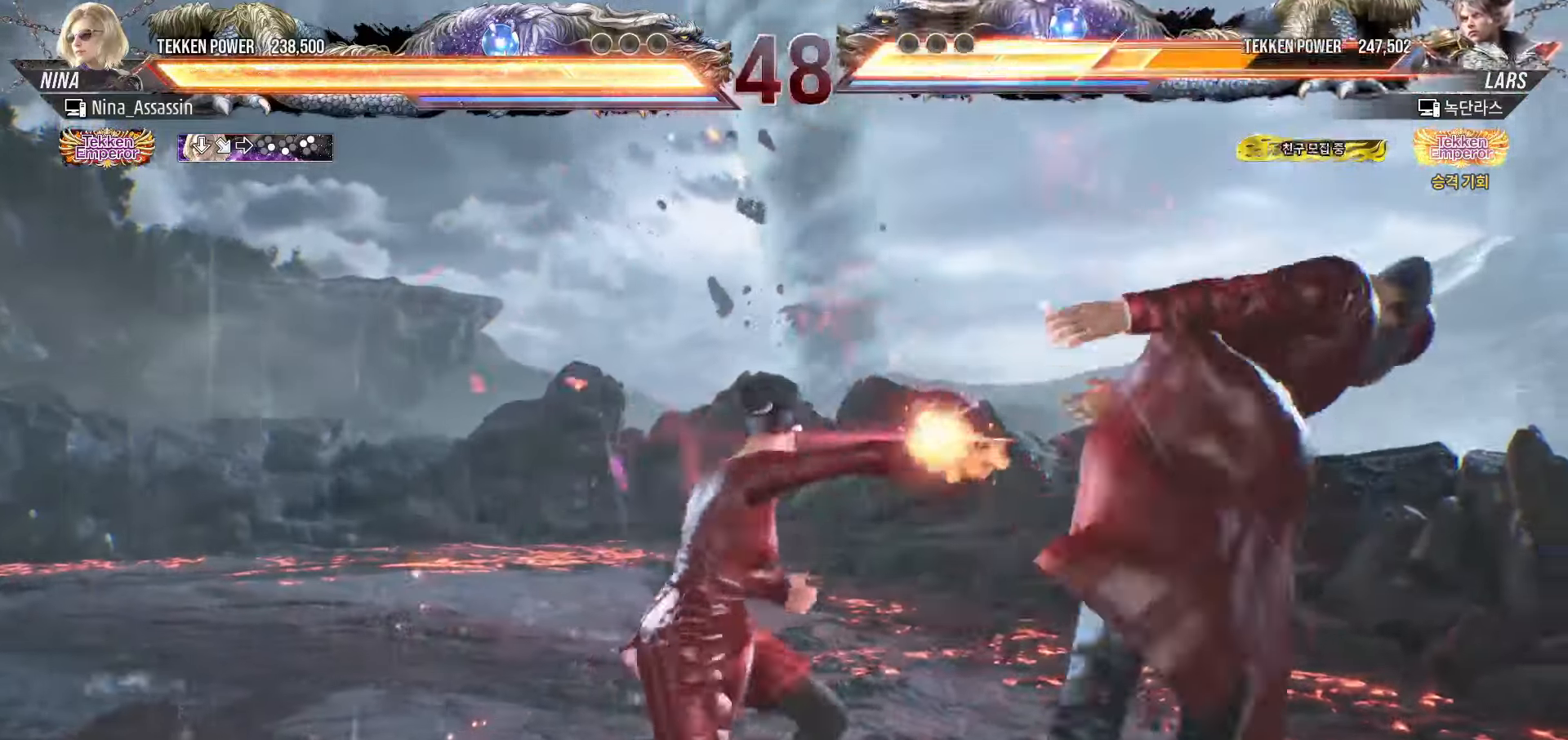
{"dt_ms": 500, "buttons": ["CIRCLE"], "left_stick": "right", "events": [[17, "CIRCLE", "up"], [67, "CIRCLE", "down"], [100, "CIRCLE", "up"], [133, "CIRCLE", "down"], [200, "CIRCLE", "up"], [217, "CIRCLE", "down"], [267, "CIRCLE", "up"], [317, "CIRCLE", "down"], [350, "CIRCLE", "up"], [400, "CIRCLE", "down"], [433, "CIRCLE", "up"], [483, "CIRCLE", "down"]]}